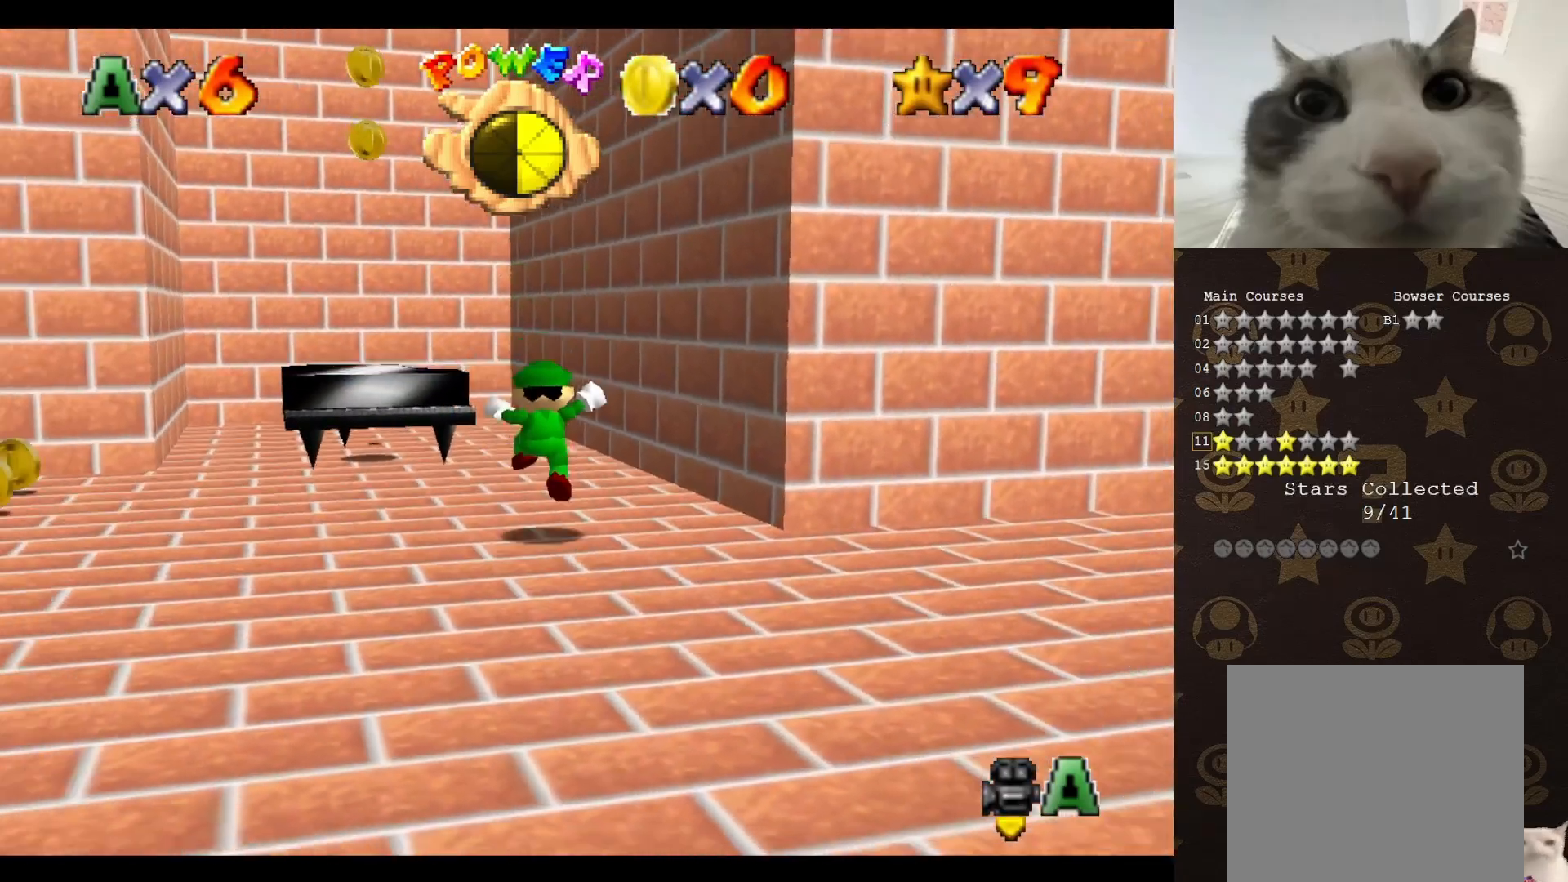
Gameplay with a controller (Nintendo layout); each line is a JSON object with the inputs held at the frame after it. "events" lists button and stick changes between this image and that frame as [ms after this image, input, new state], when the widget could be followed in between. Not read: L3 R3 Z.
{"buttons": [], "left_stick": "up", "events": [[17, "left_stick", "up-right"], [167, "left_stick", "up"]]}
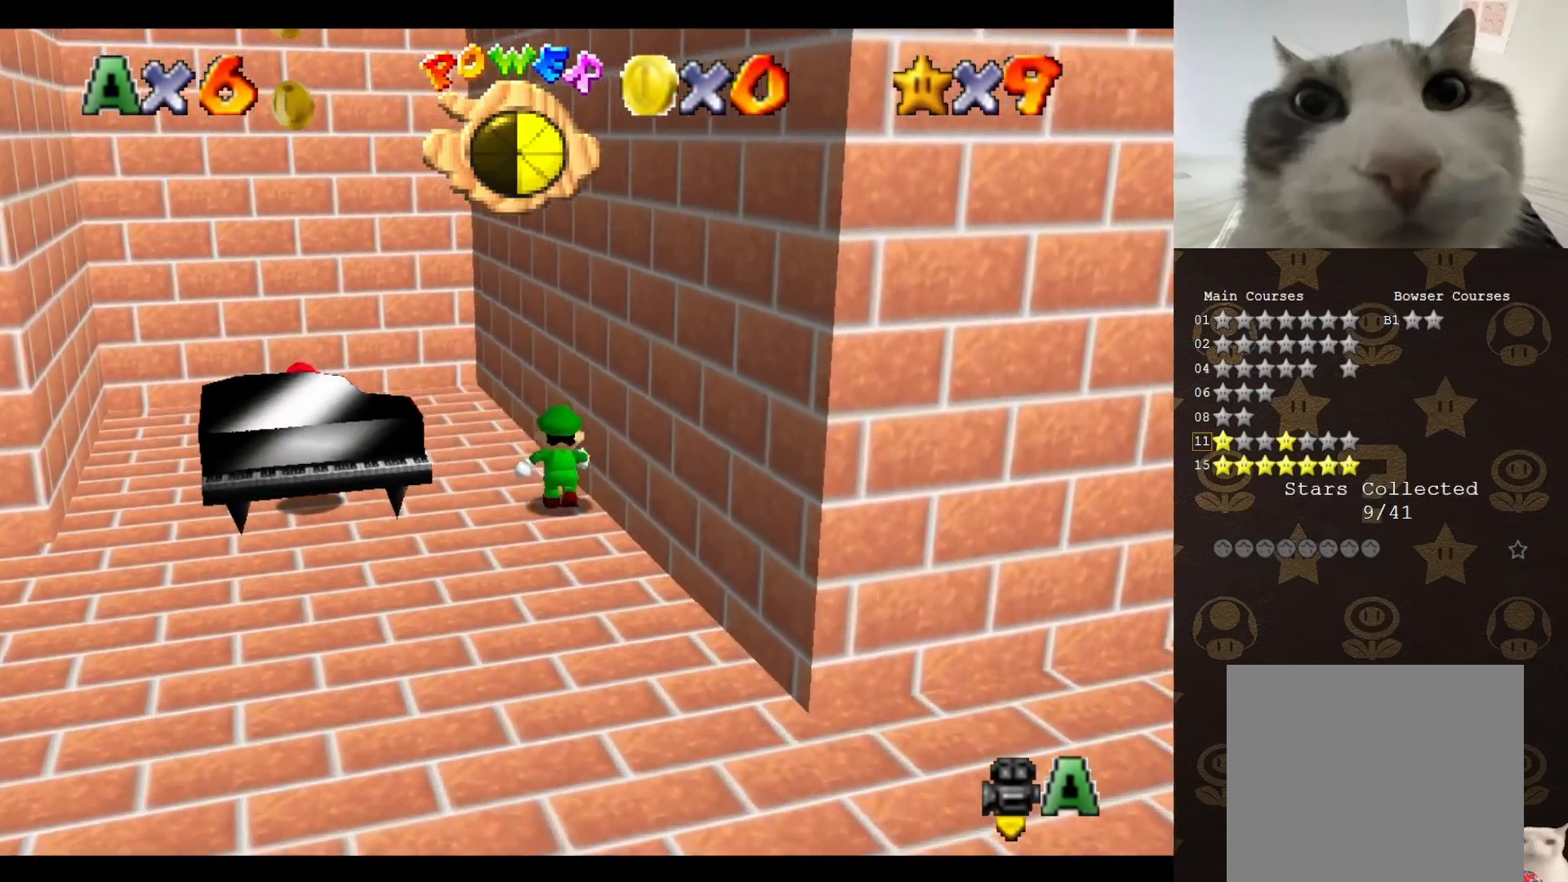
{"buttons": [], "left_stick": "up-left", "events": [[450, "left_stick", "up-left"]]}
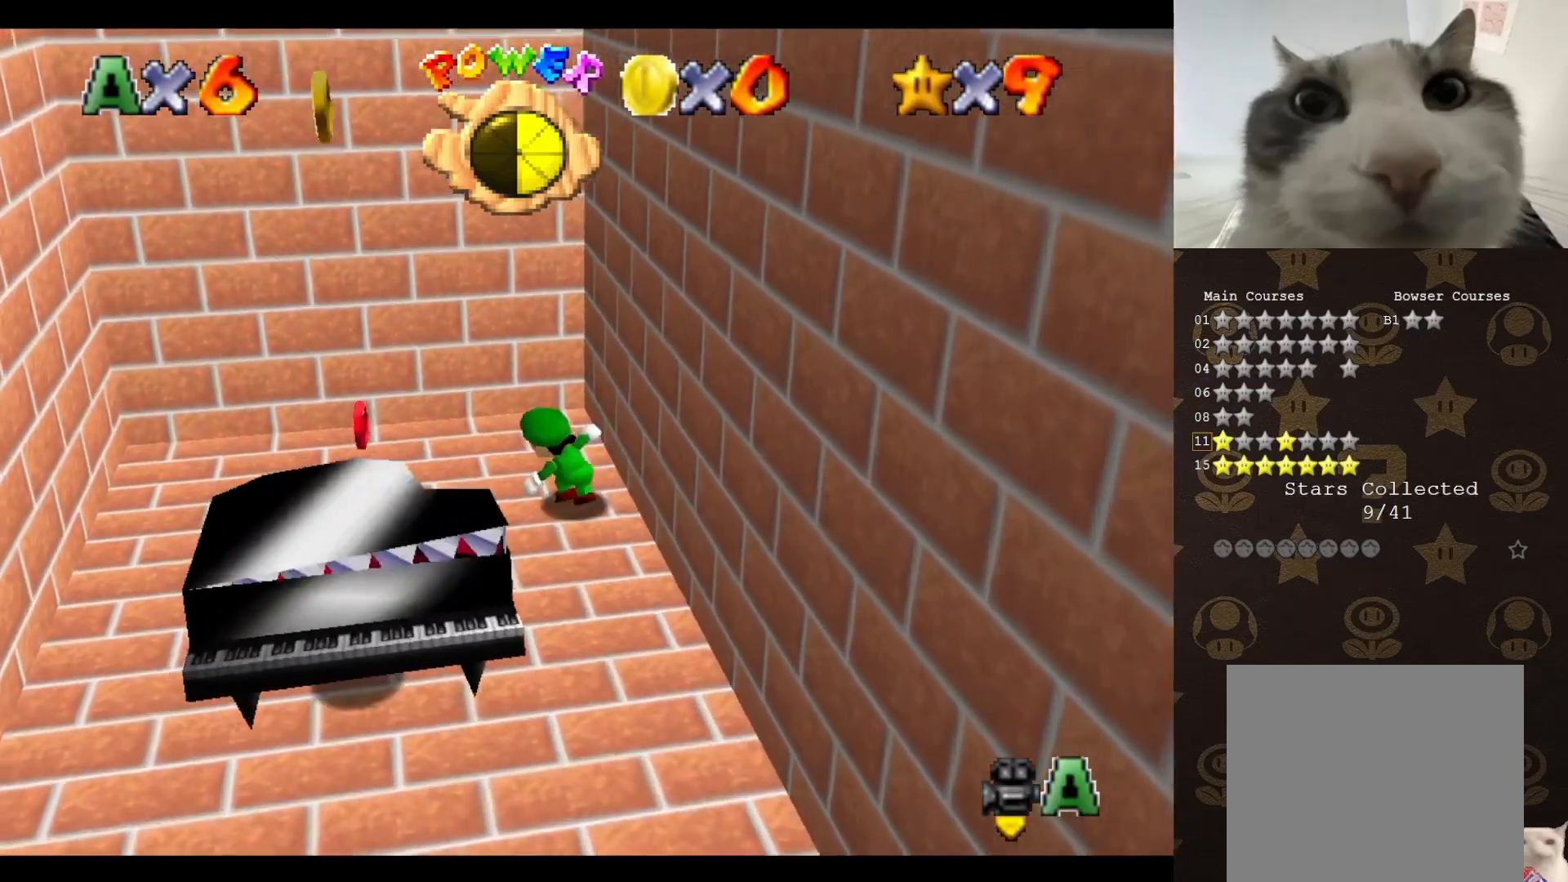
{"buttons": ["A"], "left_stick": "down-left", "events": [[67, "left_stick", "left"], [317, "A", "down"], [467, "left_stick", "down-left"]]}
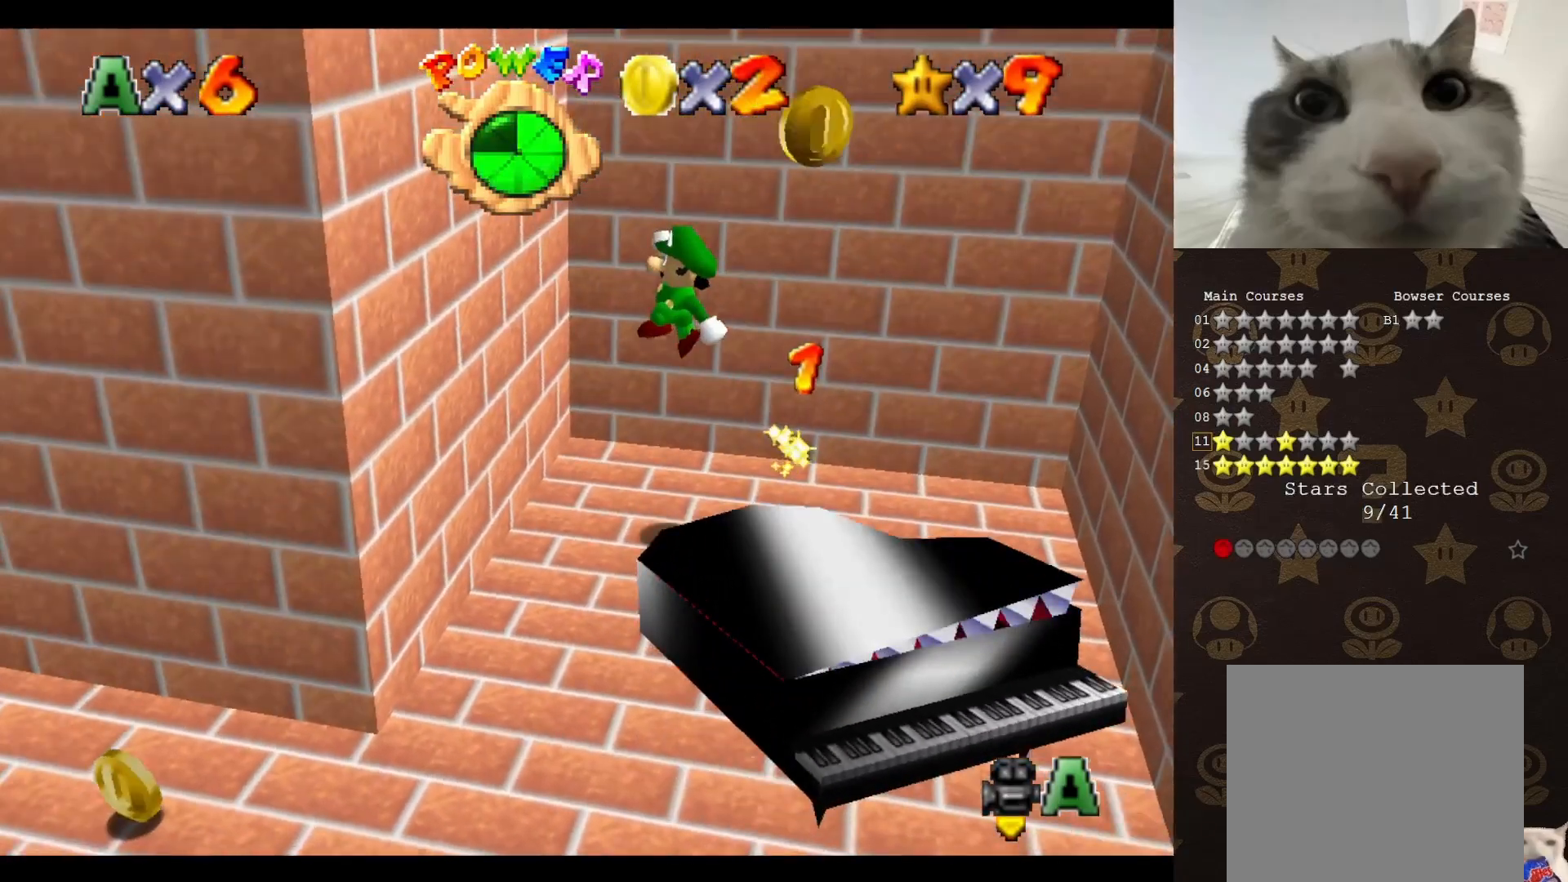
{"buttons": ["A"], "left_stick": "right", "events": [[100, "A", "up"], [317, "A", "down"], [317, "left_stick", "right"]]}
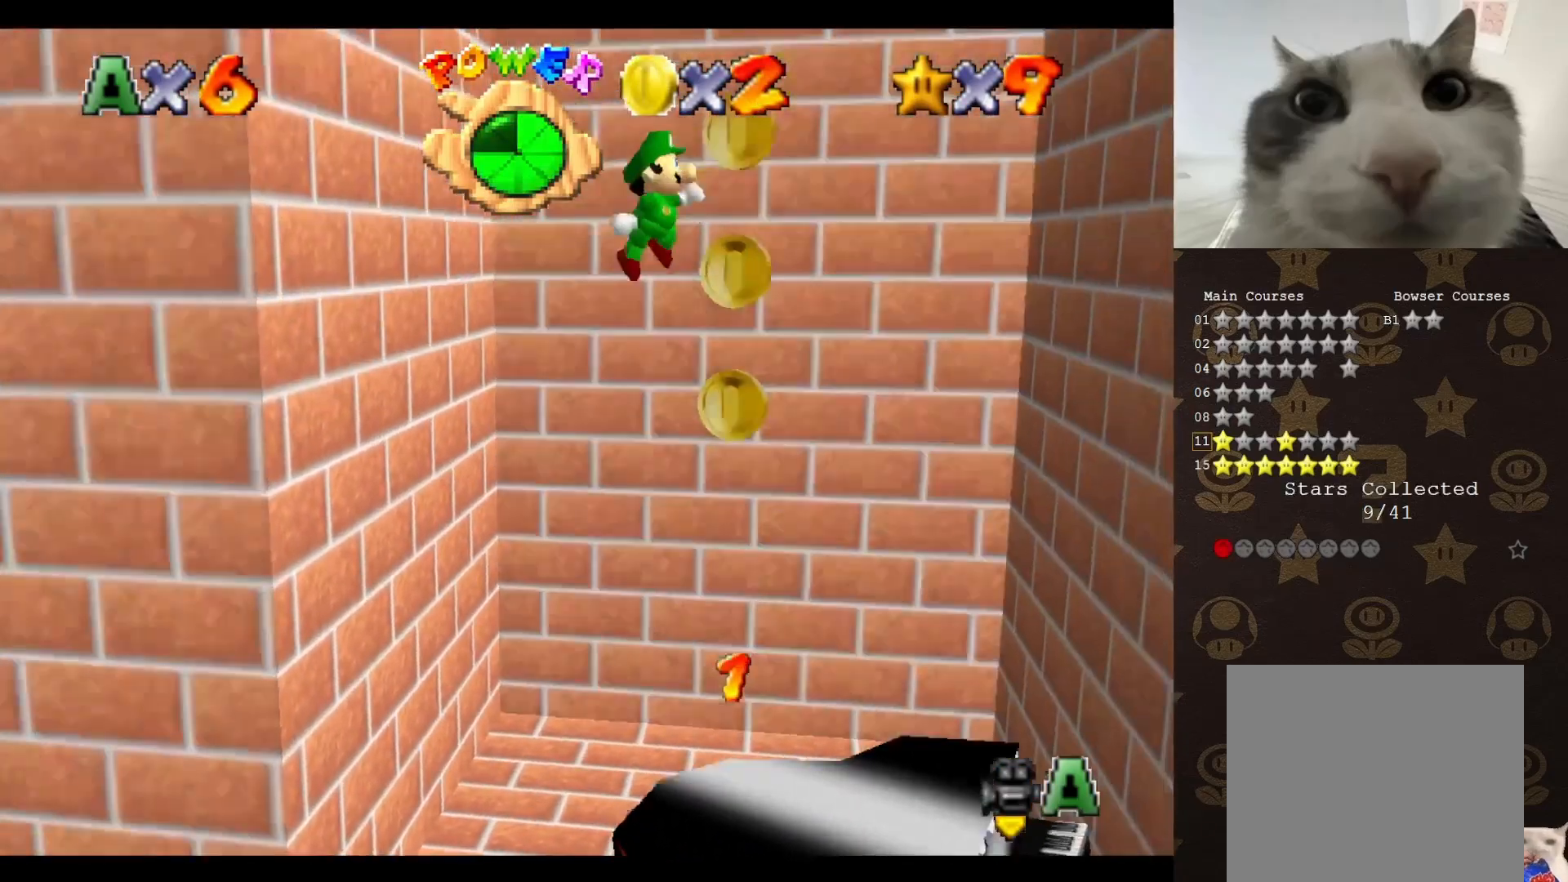
{"buttons": ["A"], "left_stick": "down", "events": [[267, "A", "up"], [417, "left_stick", "down"], [450, "A", "down"]]}
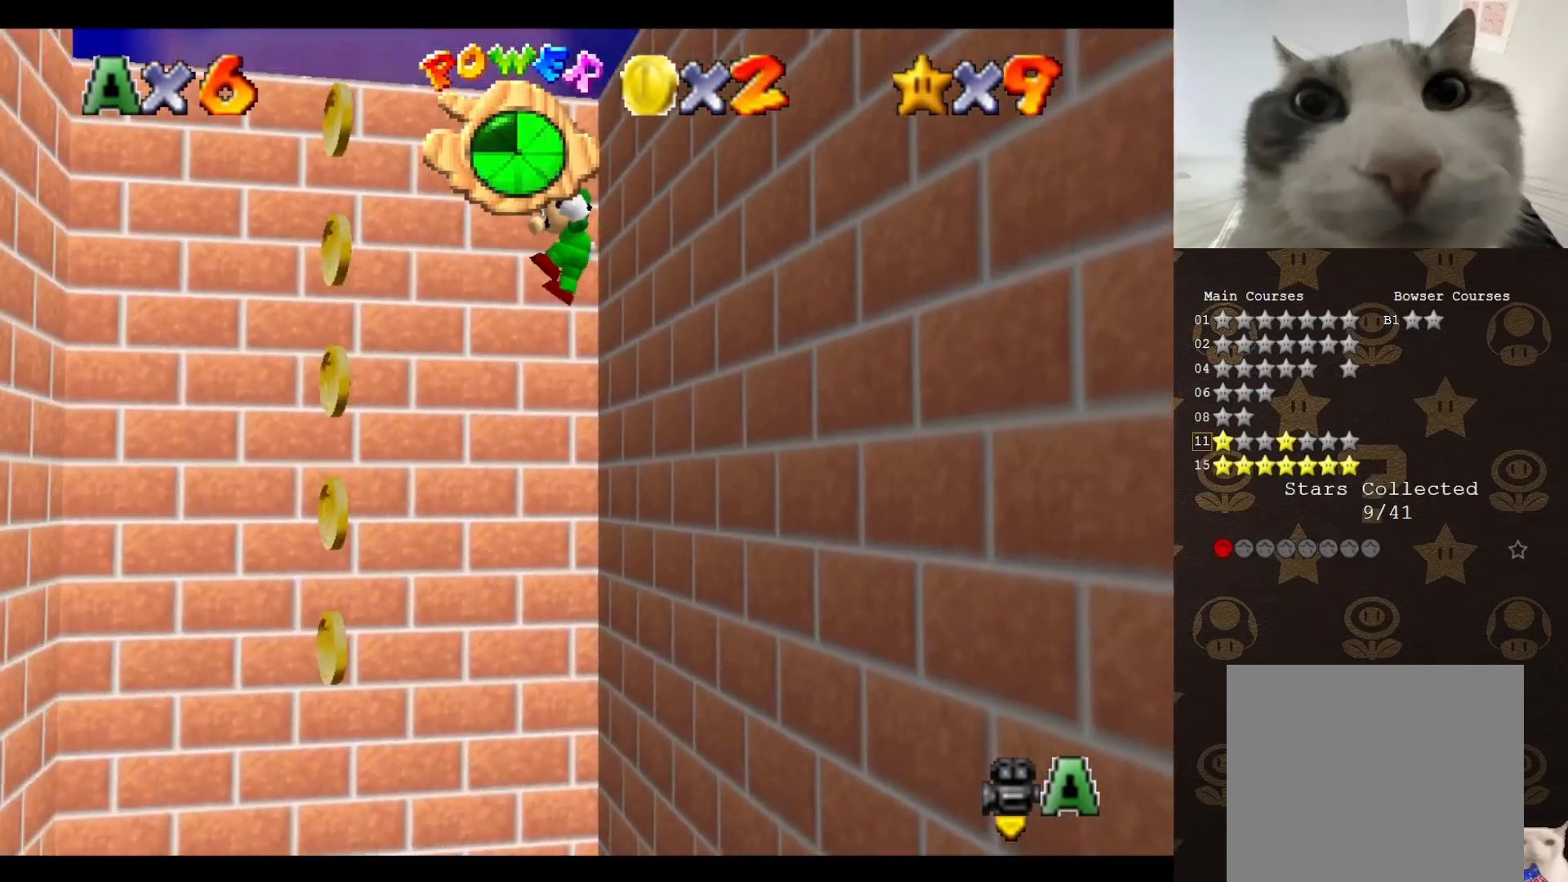
{"buttons": [], "left_stick": "up-left", "events": [[50, "left_stick", "down-left"], [217, "A", "up"], [367, "left_stick", "up-left"]]}
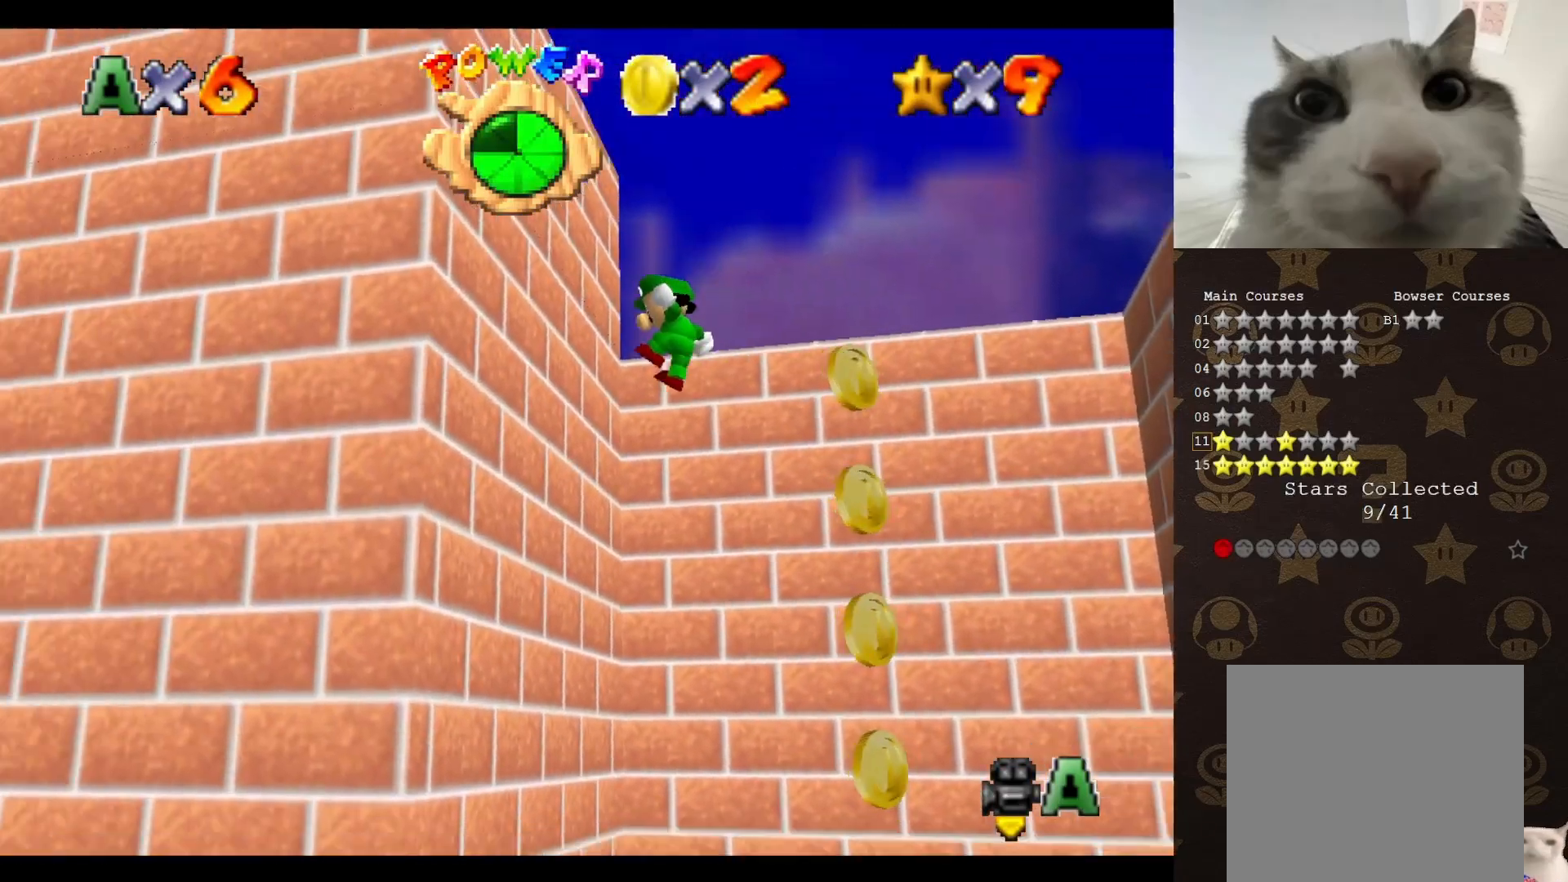
{"buttons": [], "left_stick": "up-right", "events": [[183, "A", "down"], [183, "left_stick", "up-right"], [450, "A", "up"]]}
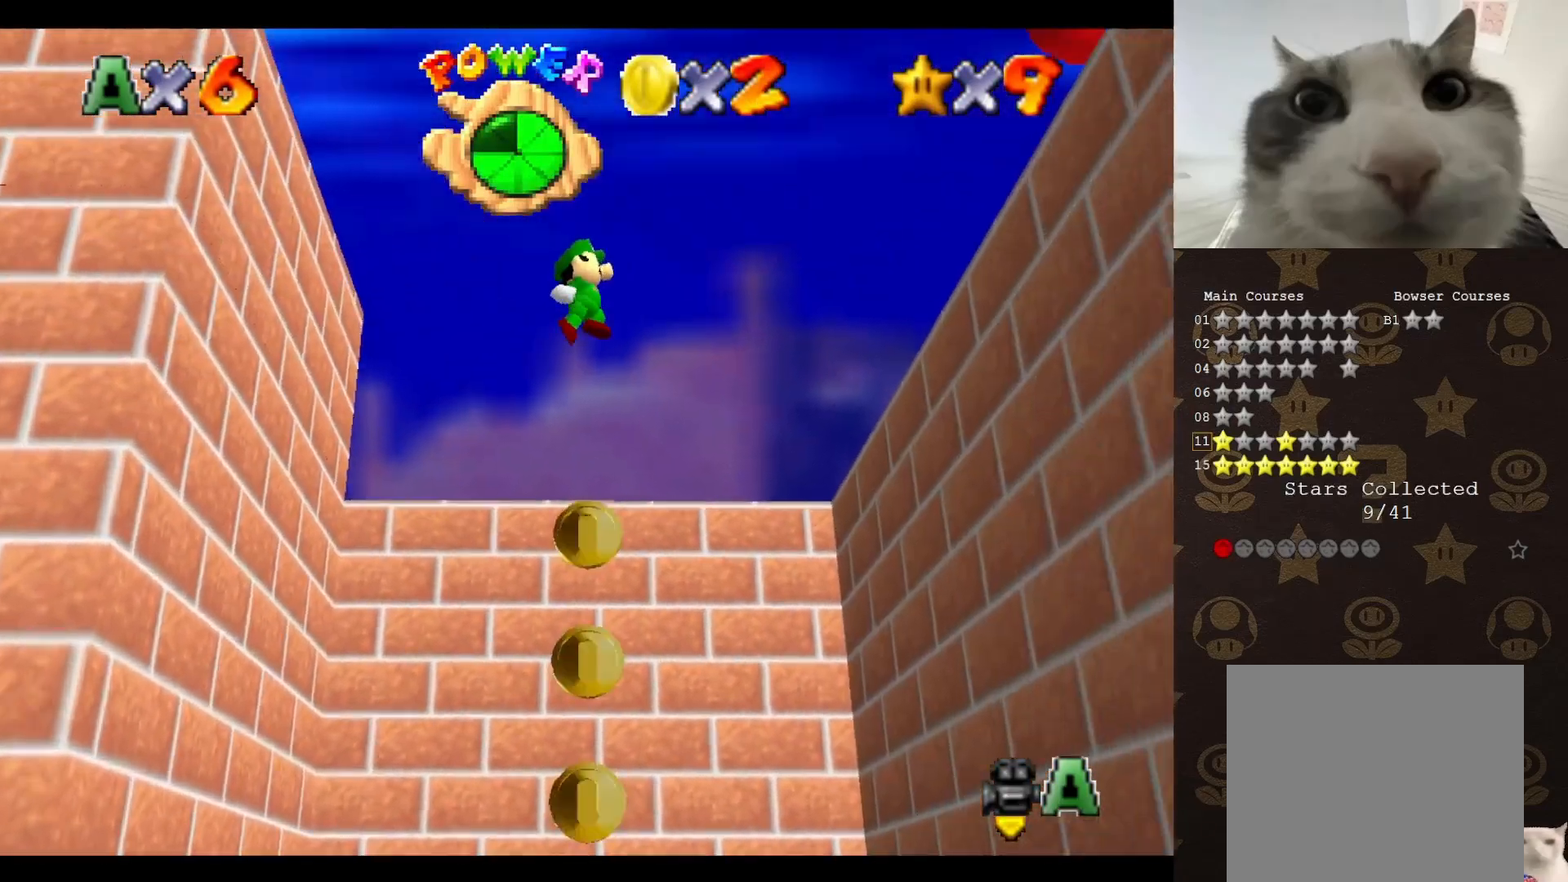
{"buttons": ["C_DOWN"], "left_stick": "center", "events": [[117, "C_UP", "down"], [233, "C_UP", "up"], [333, "left_stick", "center"], [433, "C_DOWN", "down"]]}
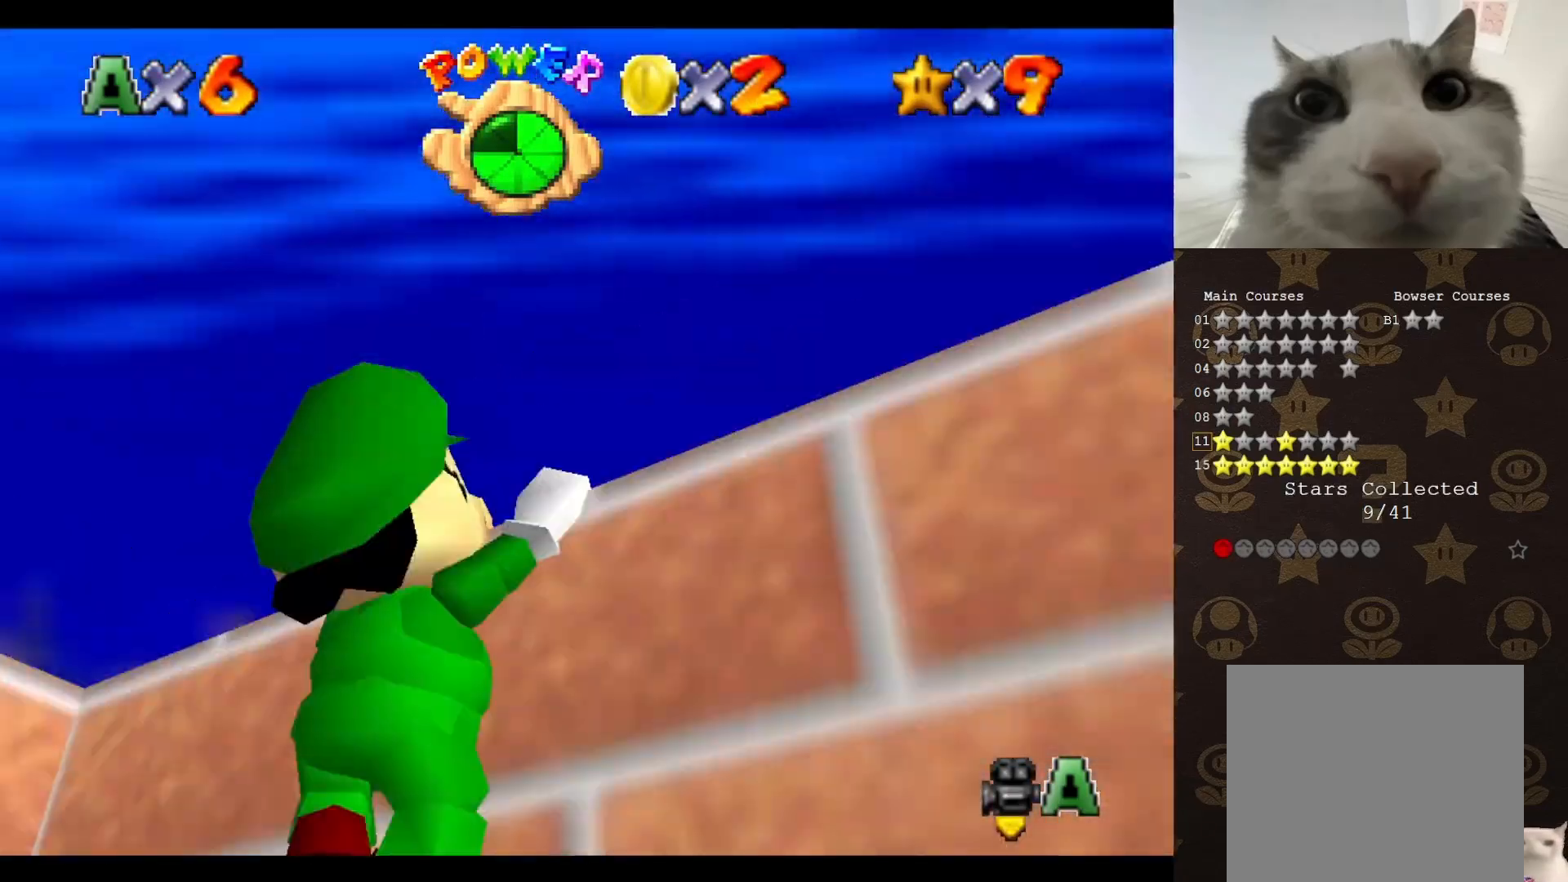
{"buttons": [], "left_stick": "center", "events": [[17, "C_DOWN", "up"]]}
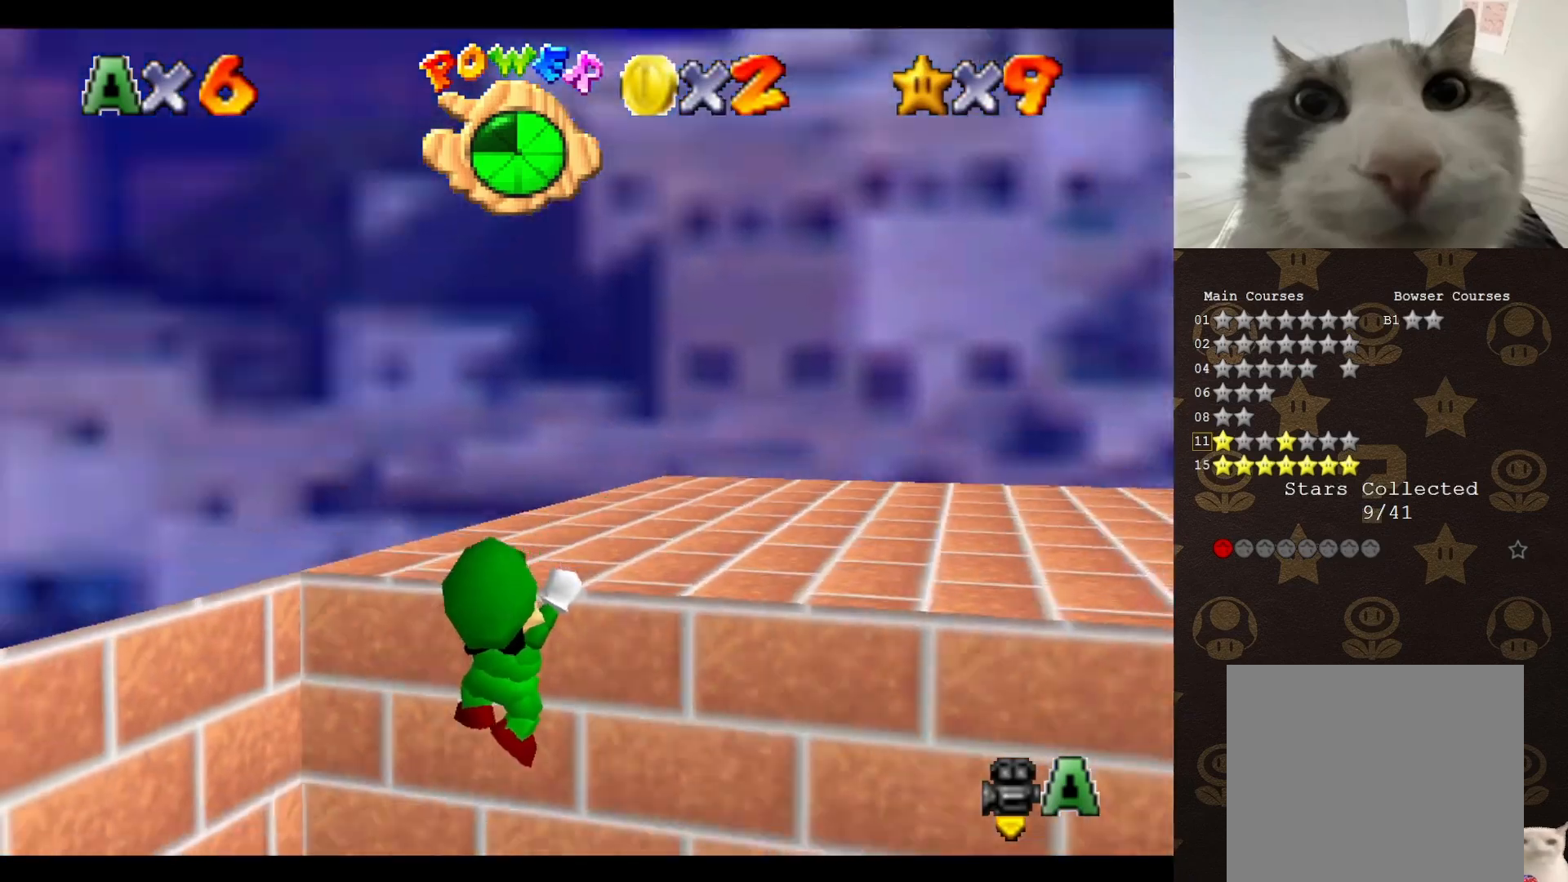
{"buttons": ["C_UP"], "left_stick": "center", "events": [[217, "A", "down"], [267, "A", "up"], [450, "C_UP", "down"]]}
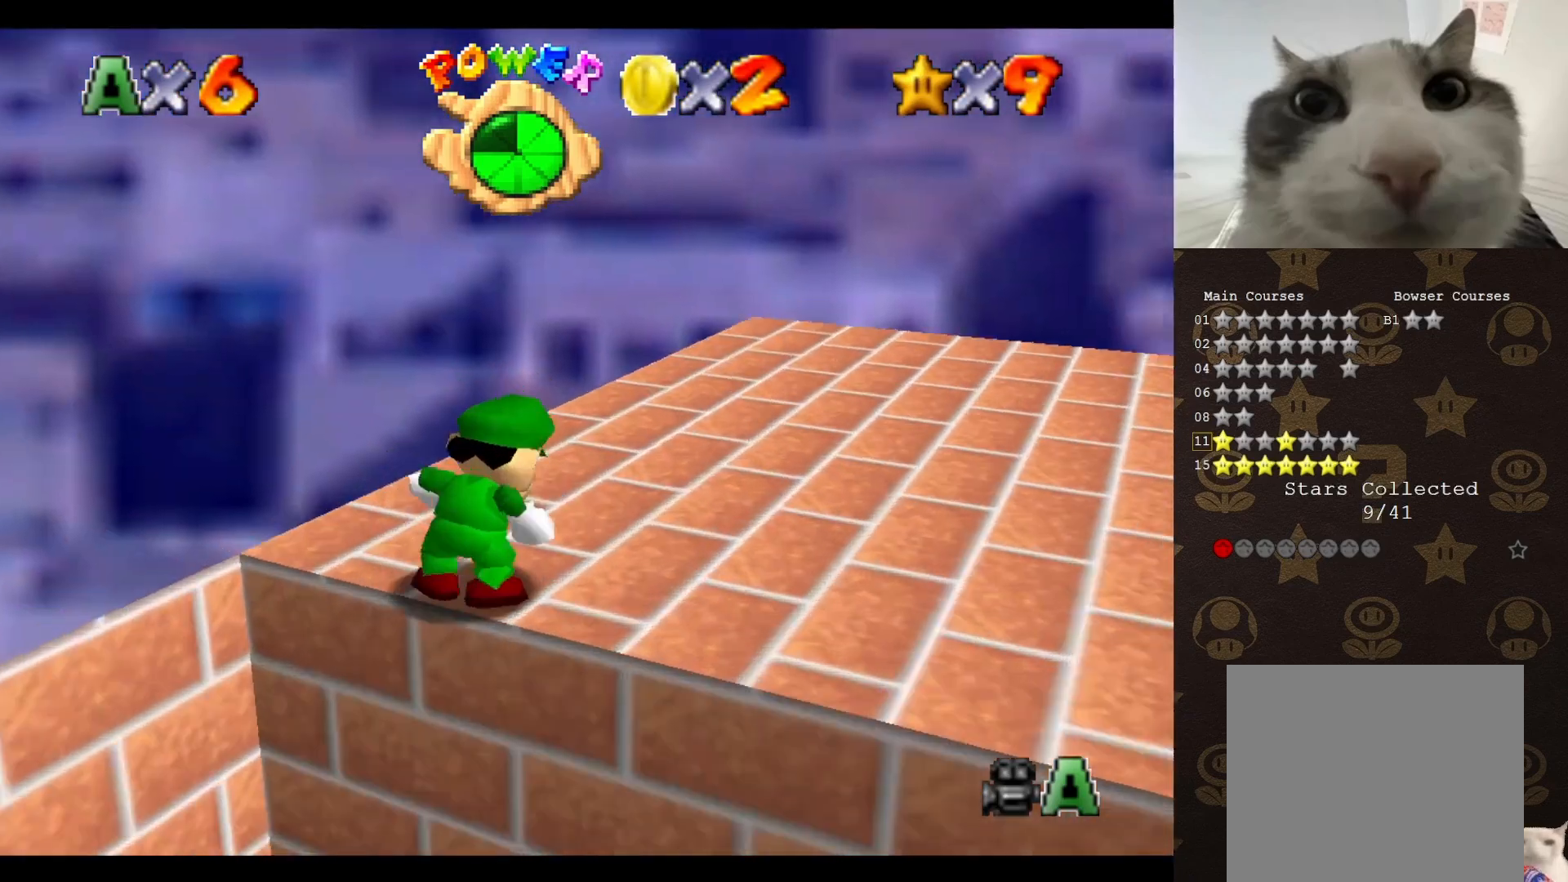
{"buttons": ["C_LEFT"], "left_stick": "up-right", "events": [[33, "left_stick", "right"], [67, "C_UP", "up"], [200, "C_LEFT", "down"], [283, "left_stick", "up-right"], [350, "C_DOWN", "down"], [367, "C_LEFT", "up"], [467, "C_DOWN", "up"], [500, "C_LEFT", "down"]]}
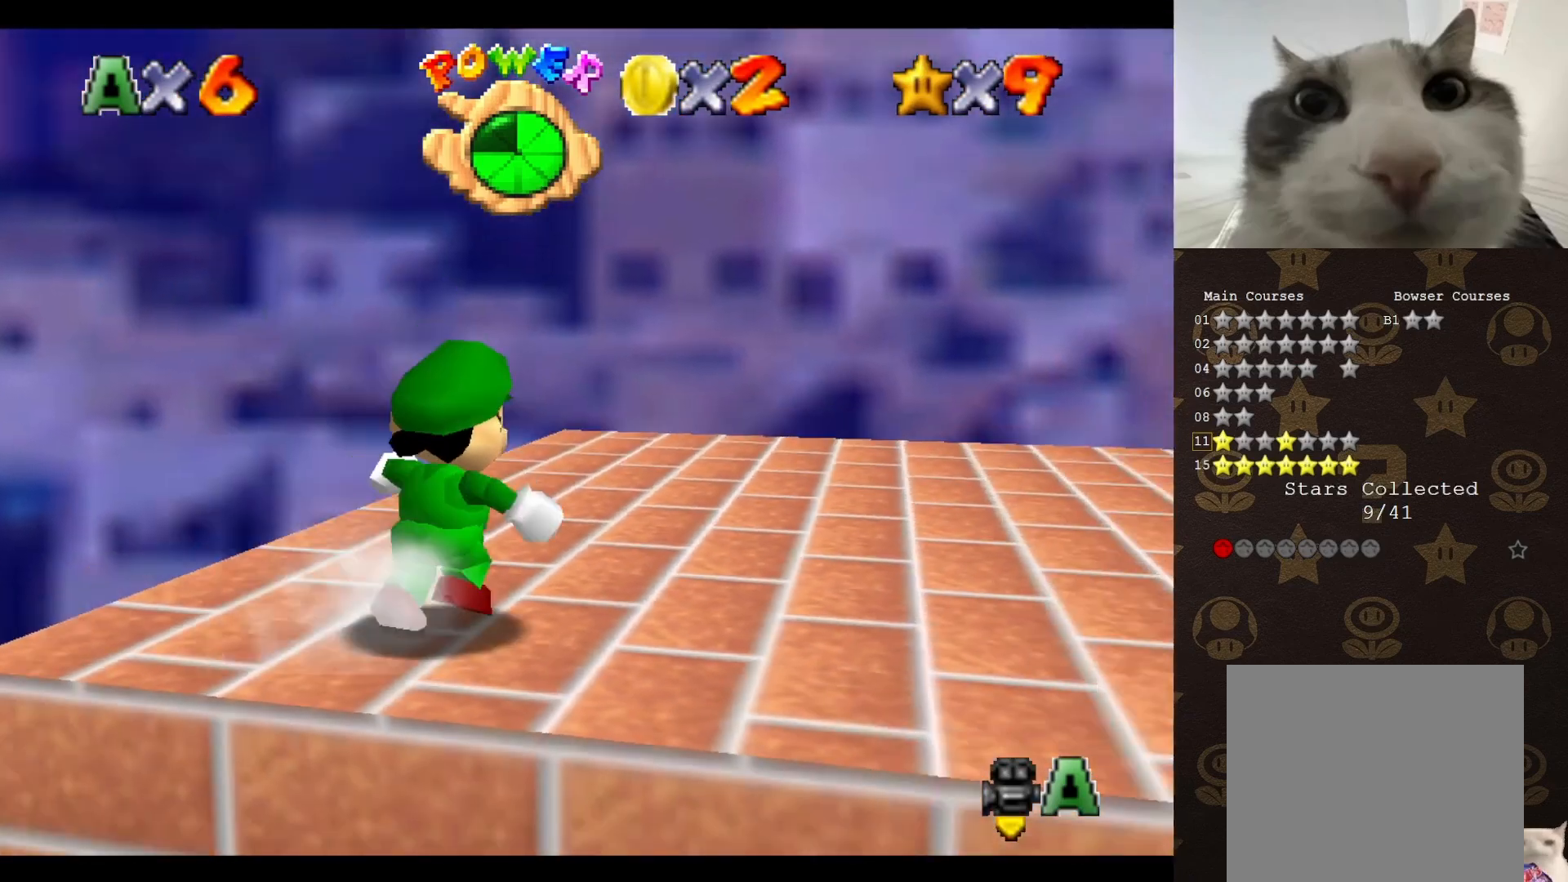
{"buttons": [], "left_stick": "right", "events": [[100, "C_LEFT", "up"], [217, "C_LEFT", "down"], [317, "C_LEFT", "up"], [317, "left_stick", "right"], [383, "C_LEFT", "down"], [450, "C_LEFT", "up"]]}
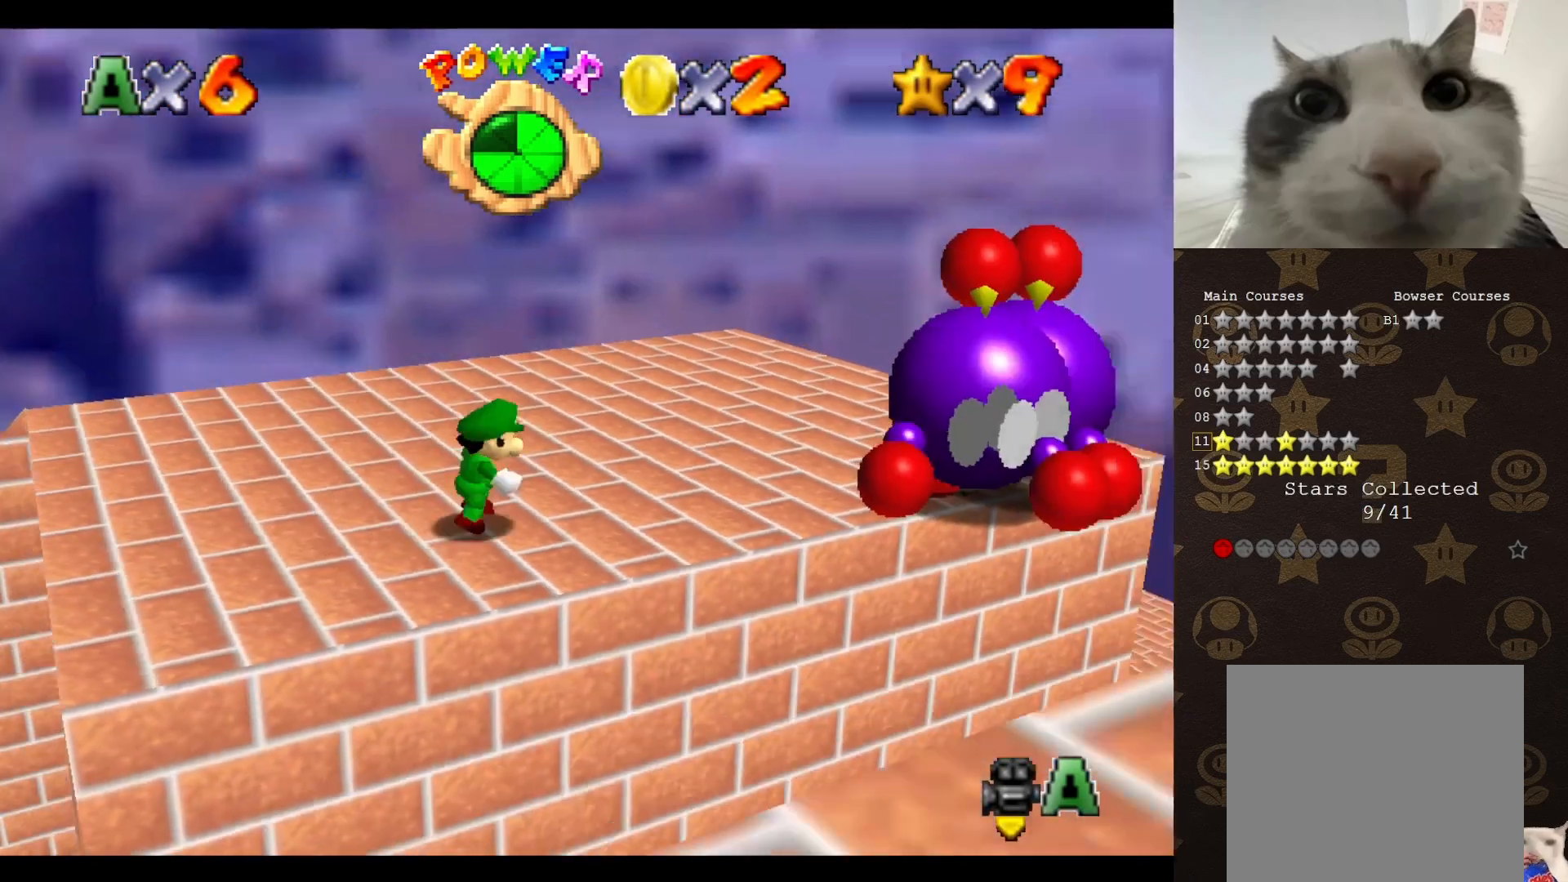
{"buttons": [], "left_stick": "up", "events": [[33, "C_LEFT", "down"], [33, "left_stick", "up-right"], [100, "C_LEFT", "up"], [183, "C_LEFT", "down"], [283, "C_LEFT", "up"], [317, "left_stick", "up"], [383, "C_LEFT", "down"], [400, "C_LEFT", "up"]]}
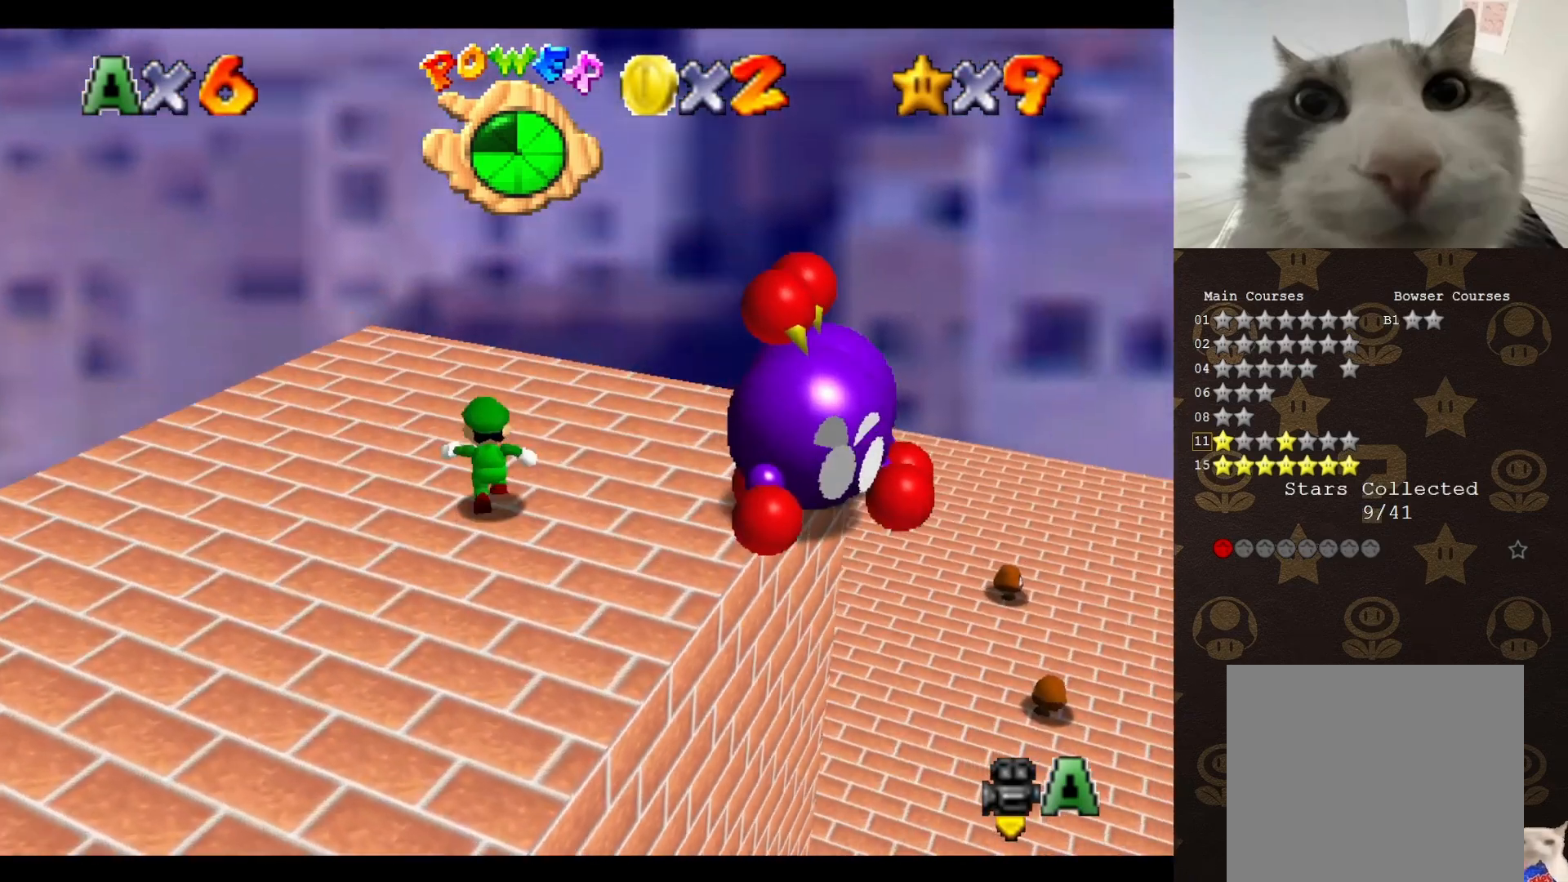
{"buttons": [], "left_stick": "down-left", "events": [[33, "C_LEFT", "down"], [67, "C_LEFT", "up"], [100, "left_stick", "up-left"], [200, "left_stick", "left"], [250, "C_LEFT", "down"], [283, "C_LEFT", "up"], [317, "left_stick", "down-left"], [383, "C_LEFT", "down"], [433, "C_LEFT", "up"]]}
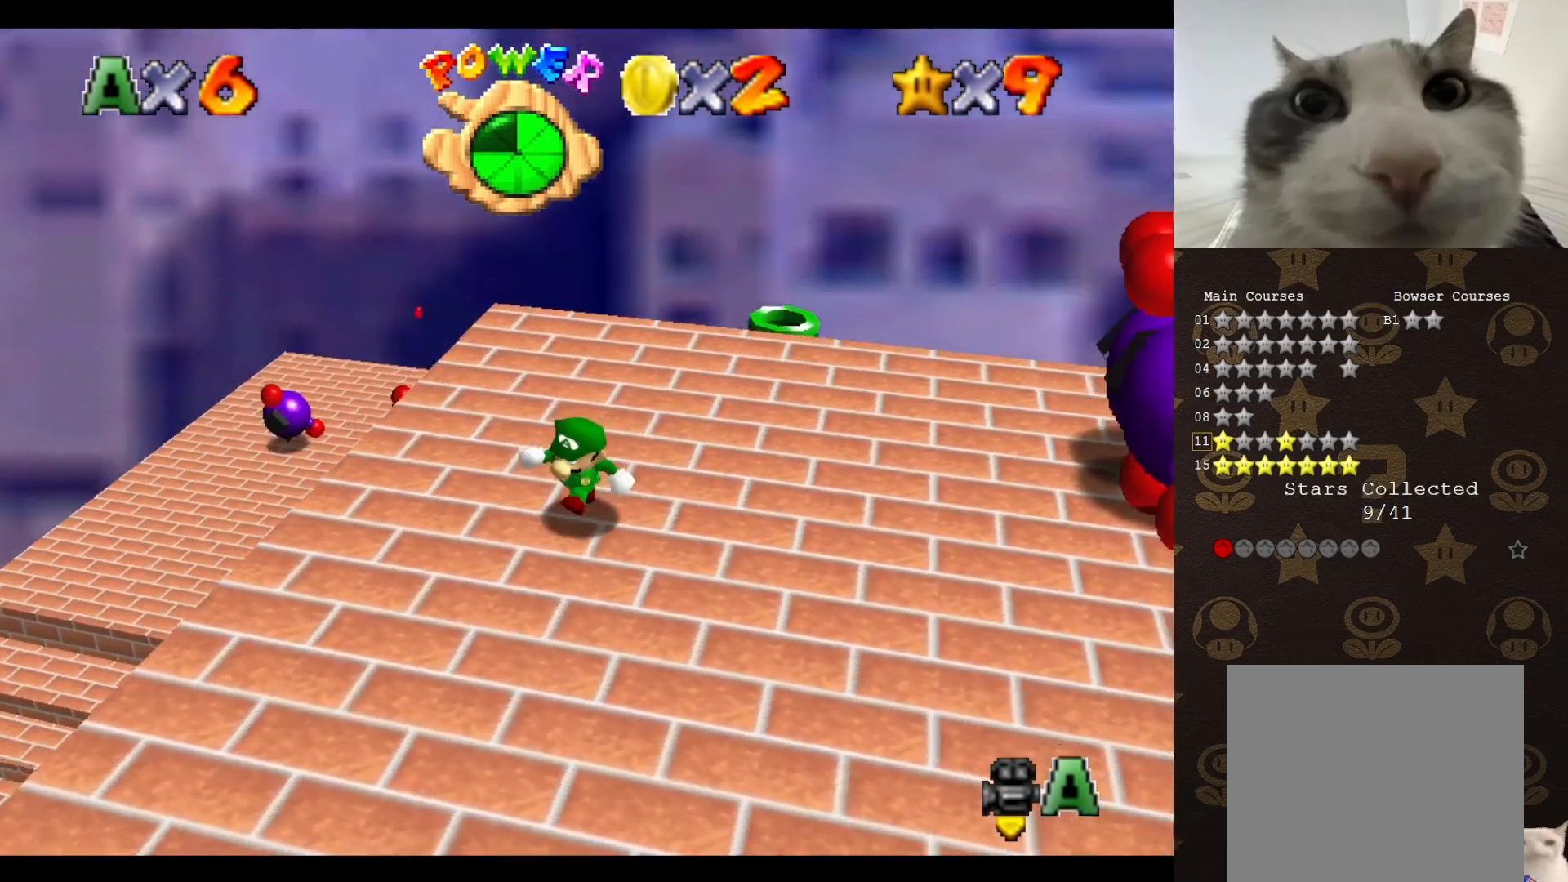
{"buttons": [], "left_stick": "down-right", "events": [[50, "left_stick", "down"], [83, "C_LEFT", "down"], [150, "C_LEFT", "up"], [200, "left_stick", "down-right"], [233, "C_LEFT", "down"], [300, "C_LEFT", "up"]]}
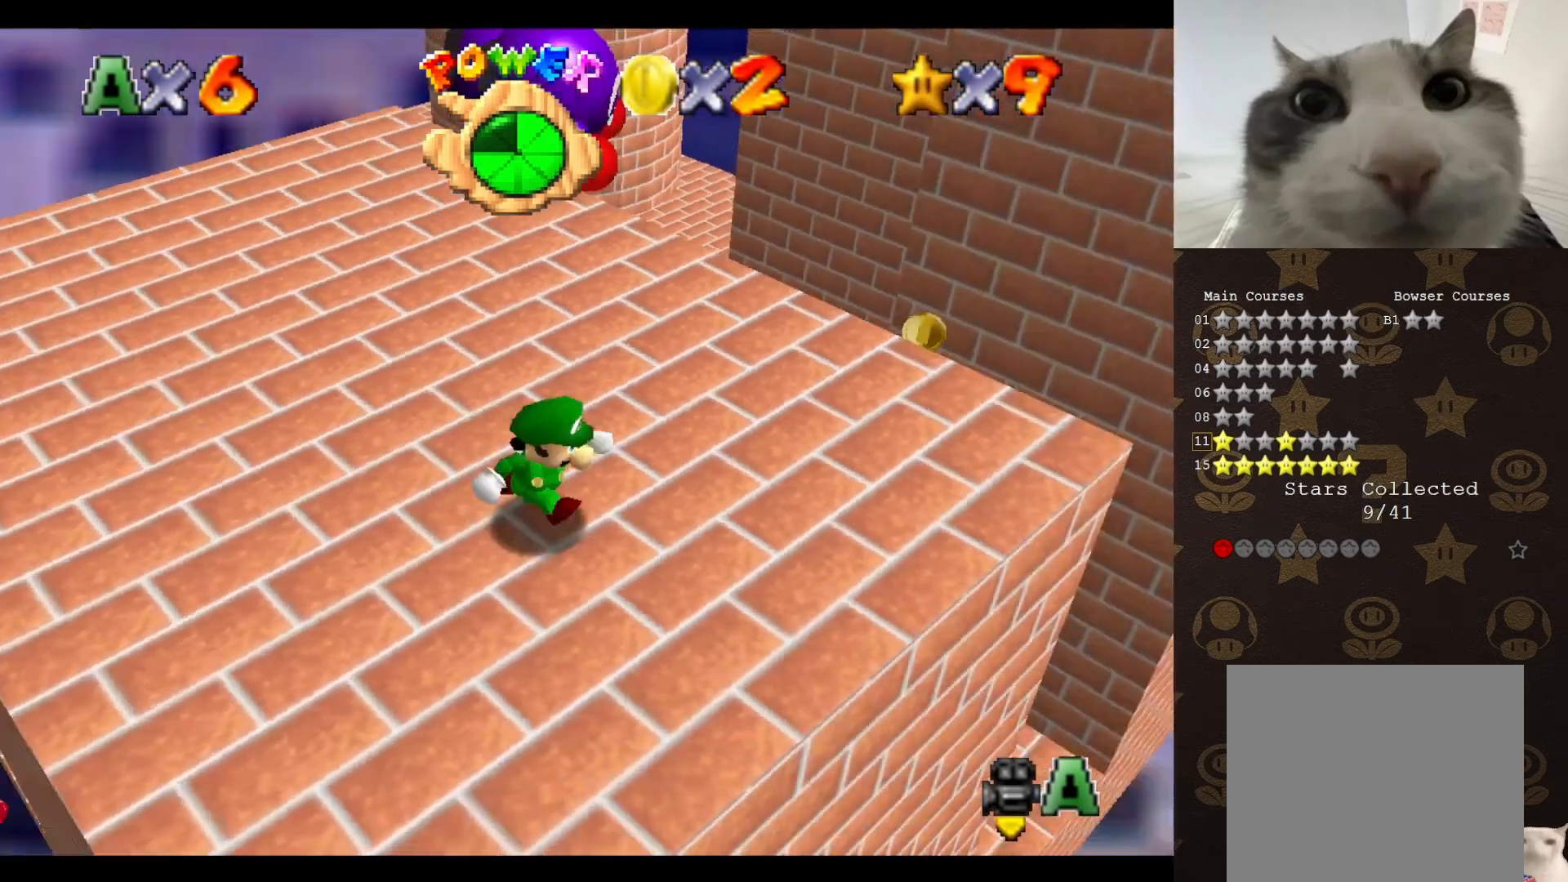
{"buttons": [], "left_stick": "up", "events": [[50, "left_stick", "up-right"], [367, "left_stick", "up"]]}
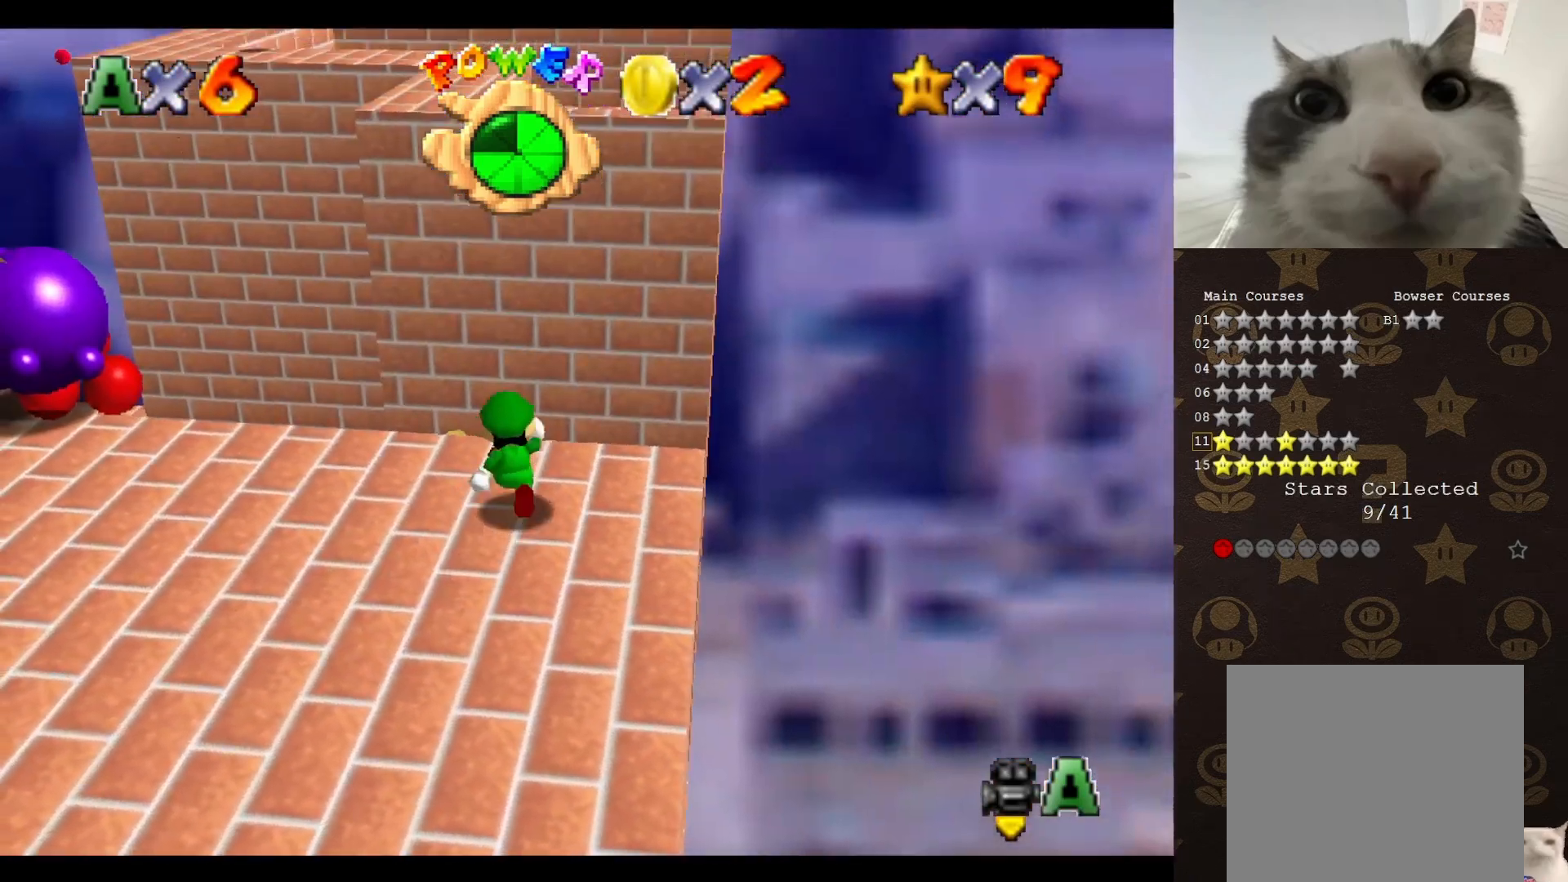
{"buttons": ["A"], "left_stick": "down", "events": [[67, "left_stick", "center"], [133, "A", "down"], [250, "left_stick", "down"]]}
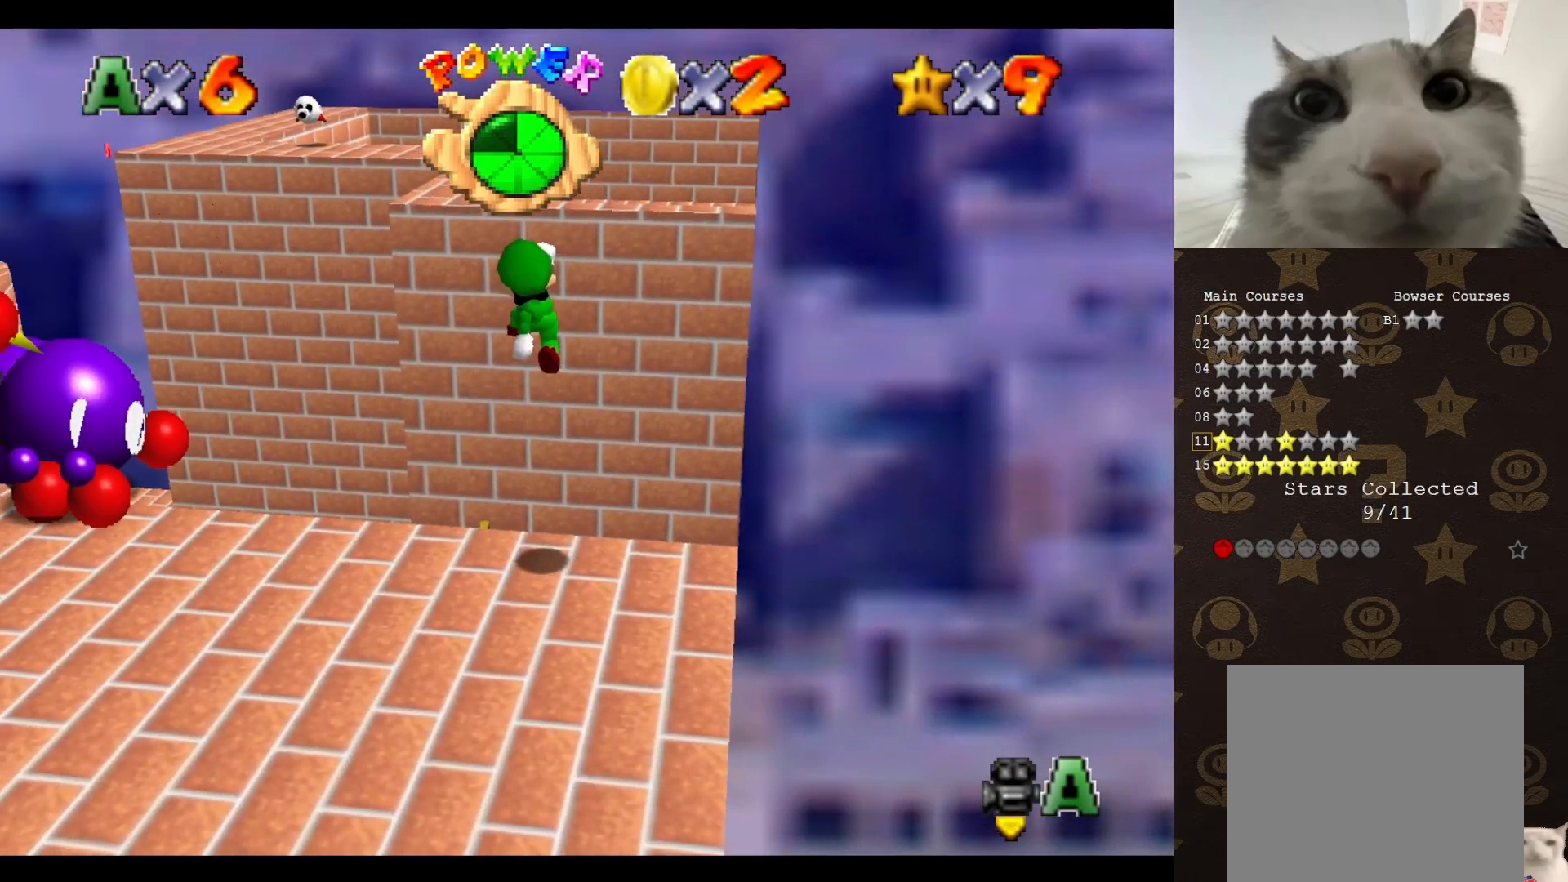
{"buttons": [], "left_stick": "down-left", "events": [[100, "B", "down"], [200, "A", "up"], [250, "B", "up"], [250, "left_stick", "down-left"]]}
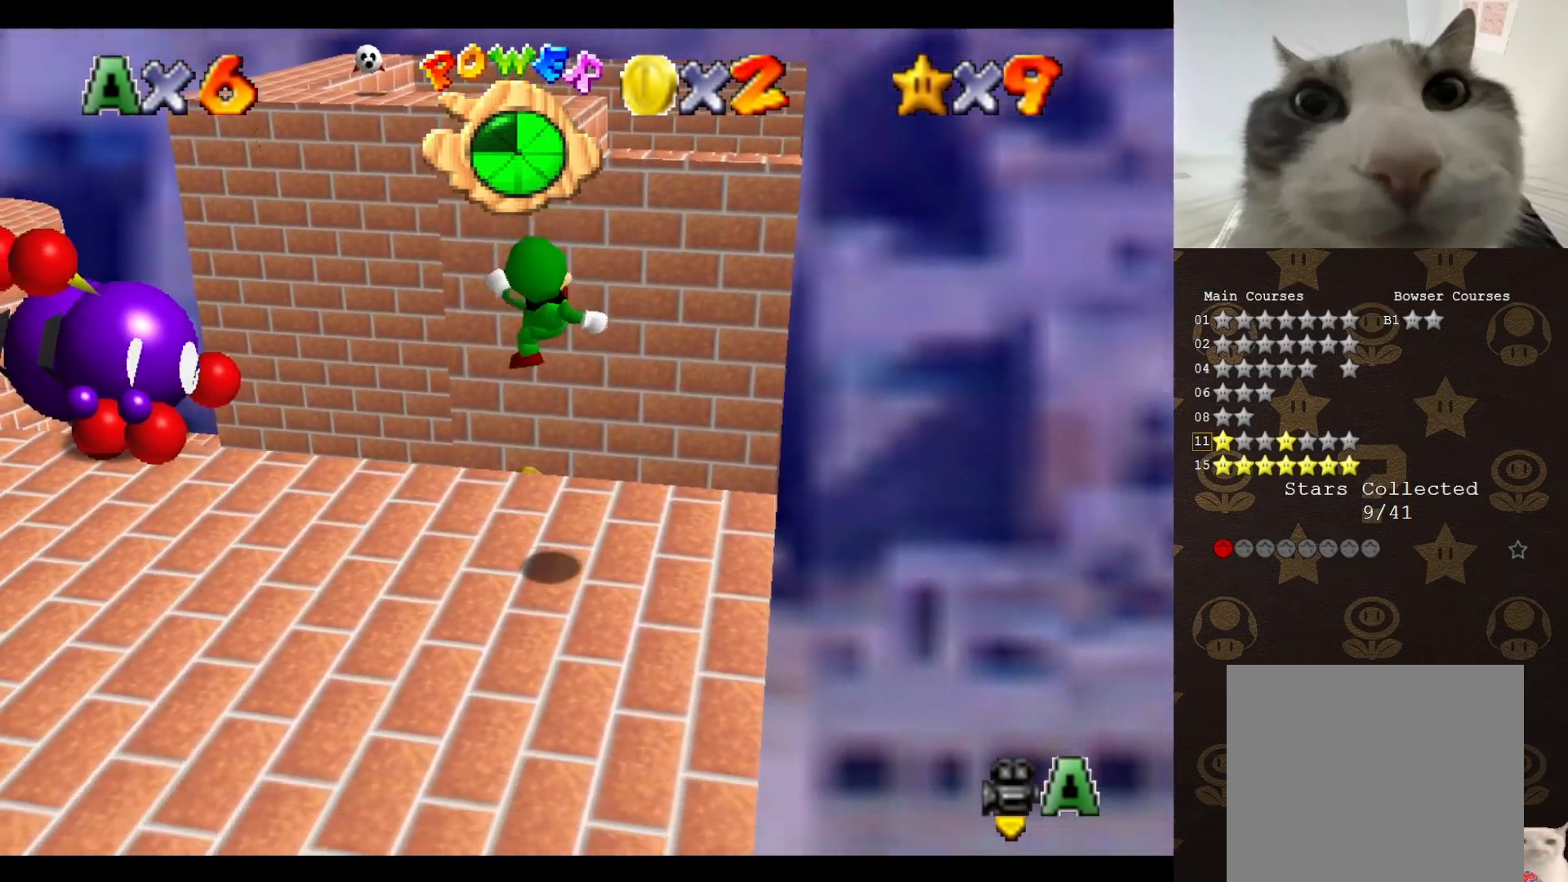
{"buttons": ["A"], "left_stick": "up", "events": [[83, "left_stick", "center"], [233, "left_stick", "up"], [267, "A", "down"]]}
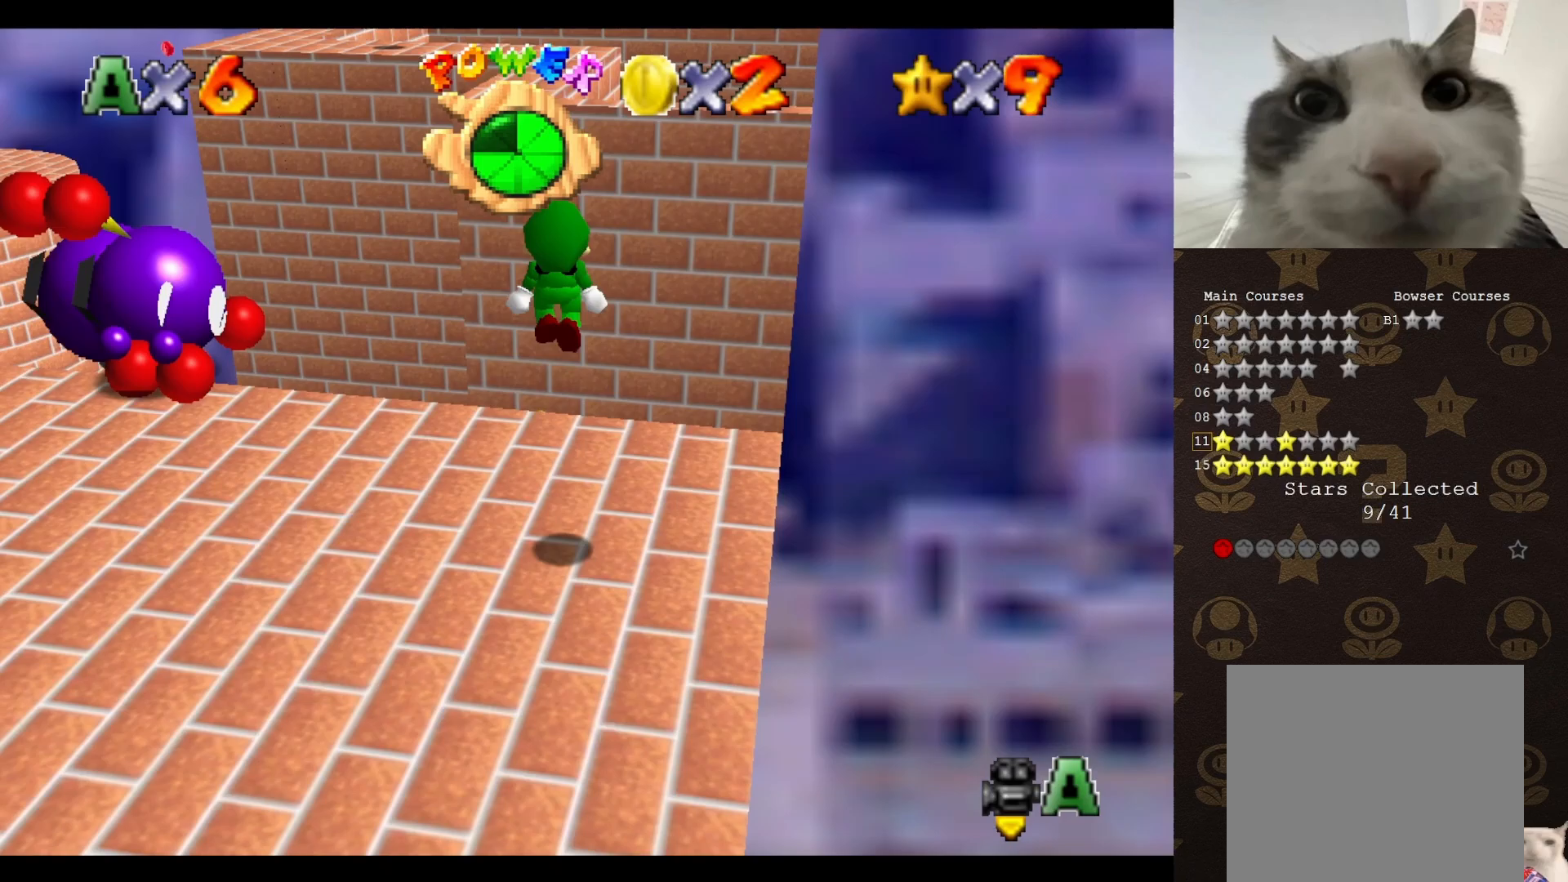
{"buttons": [], "left_stick": "up-right", "events": [[133, "A", "up"], [267, "C_RIGHT", "down"], [300, "C_RIGHT", "up"], [367, "C_RIGHT", "down"], [367, "left_stick", "up-right"], [483, "C_RIGHT", "up"]]}
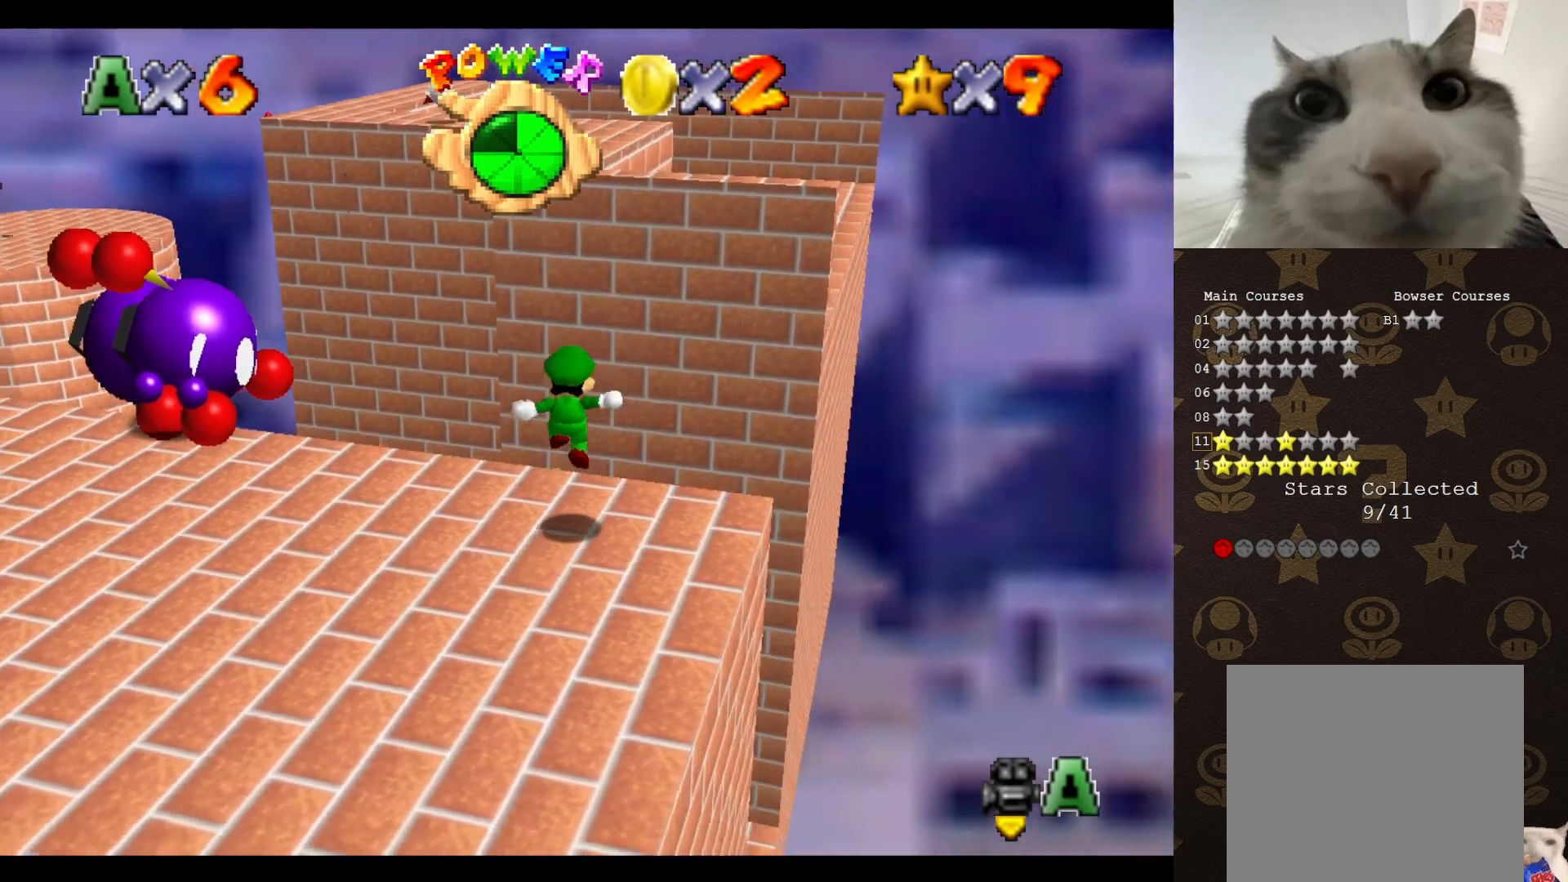
{"buttons": [], "left_stick": "up-right", "events": [[217, "A", "down"], [283, "A", "up"], [350, "left_stick", "up"], [400, "C_RIGHT", "down"], [467, "C_RIGHT", "up"], [500, "left_stick", "up-right"]]}
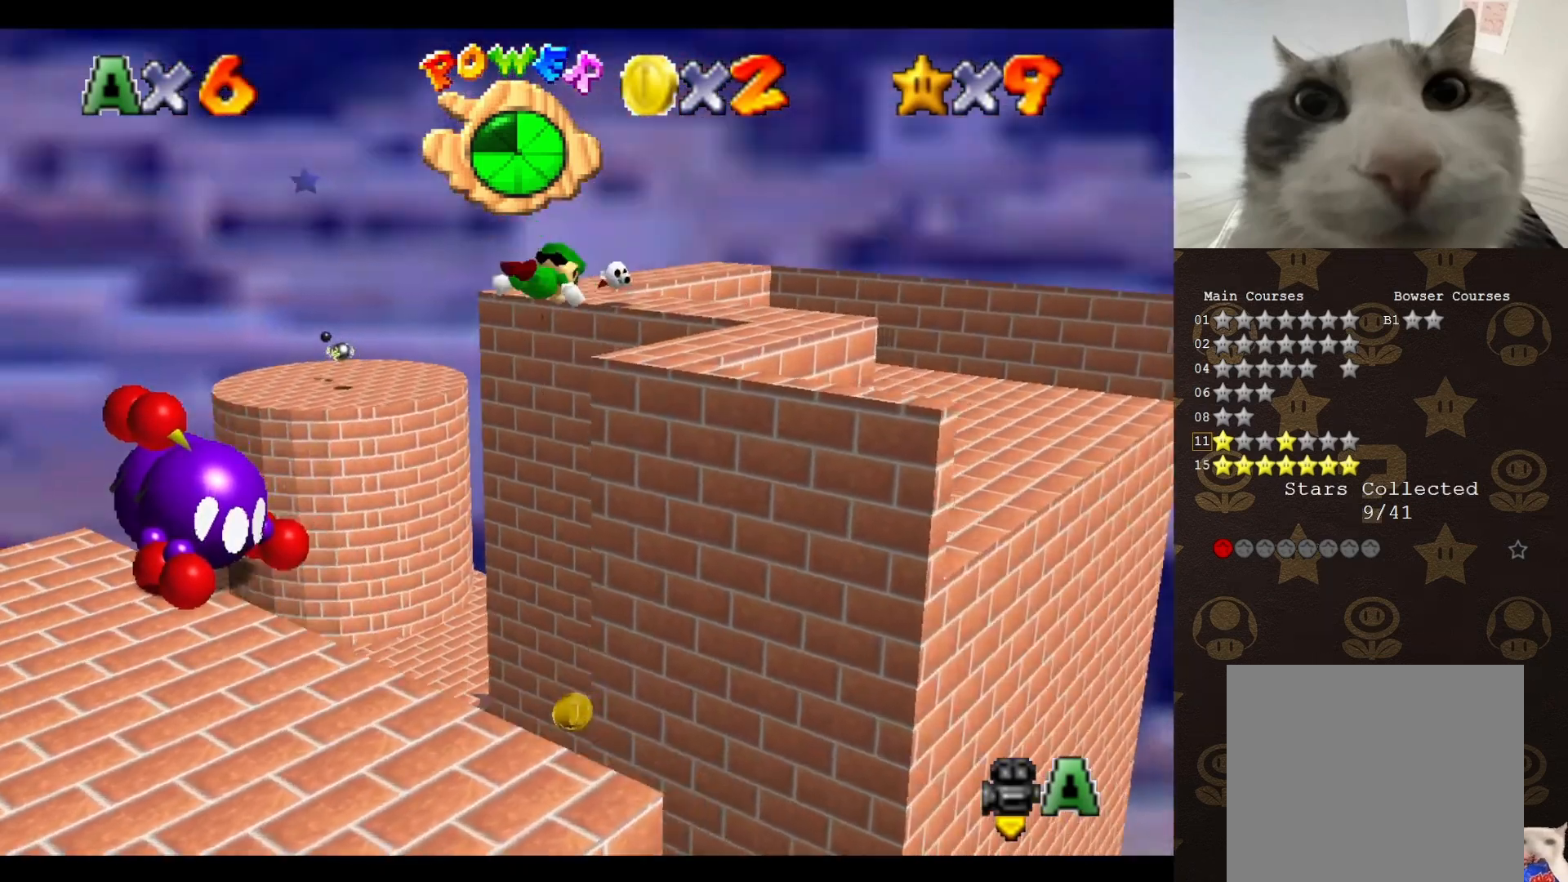
{"buttons": [], "left_stick": "up-right", "events": [[67, "C_RIGHT", "down"], [133, "C_RIGHT", "up"], [200, "C_RIGHT", "down"], [283, "C_RIGHT", "up"], [383, "C_RIGHT", "down"], [467, "C_RIGHT", "up"]]}
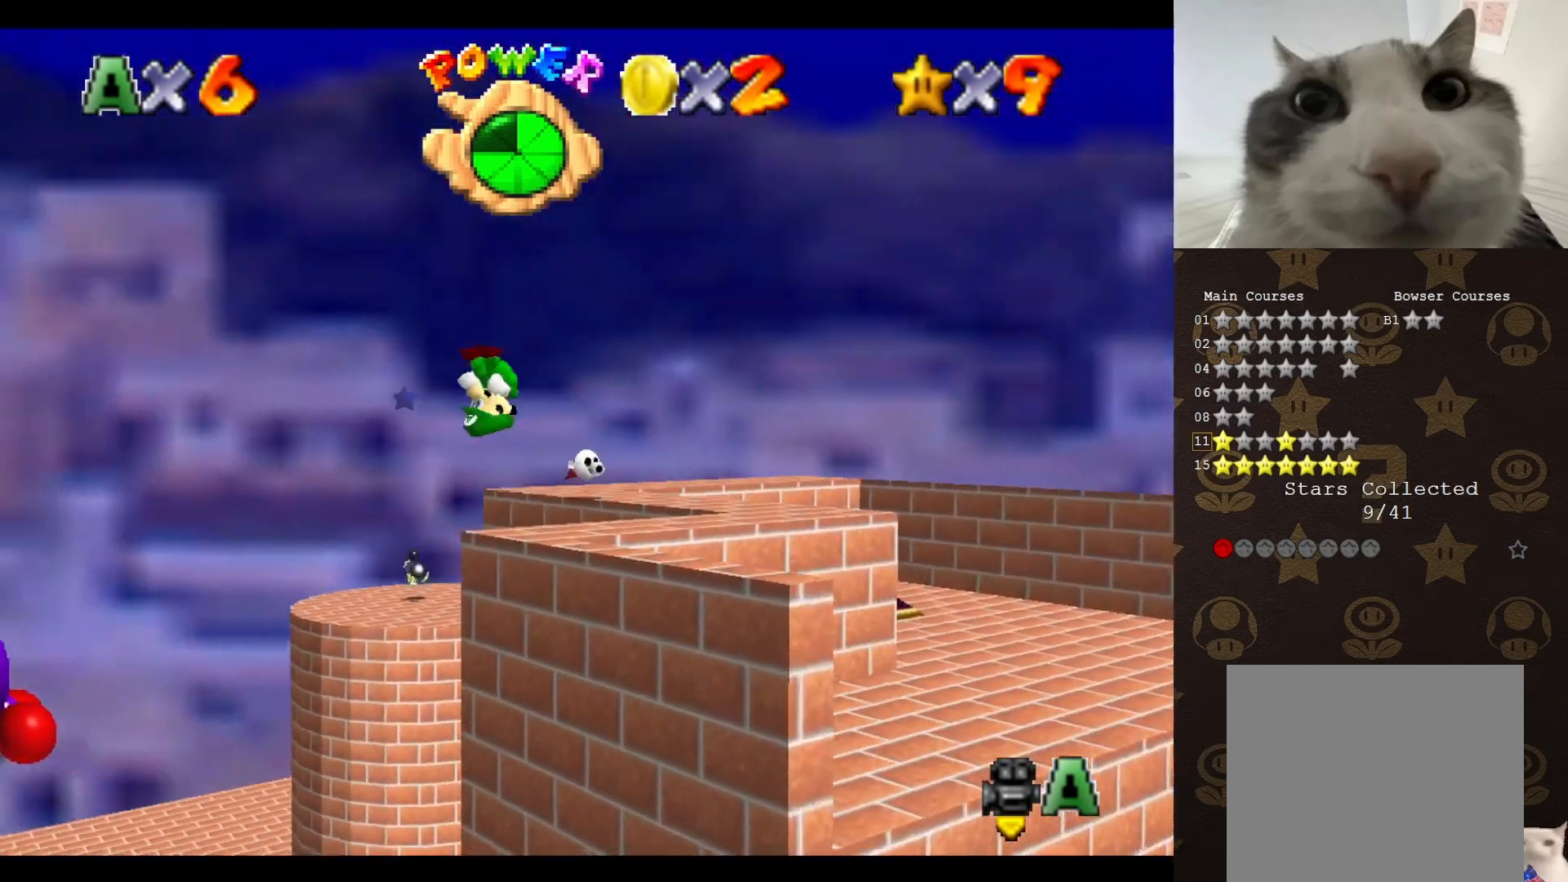
{"buttons": ["C_RIGHT"], "left_stick": "right", "events": [[33, "left_stick", "right"], [67, "C_RIGHT", "down"], [150, "C_RIGHT", "up"], [233, "C_RIGHT", "down"], [300, "C_RIGHT", "up"], [417, "C_RIGHT", "down"]]}
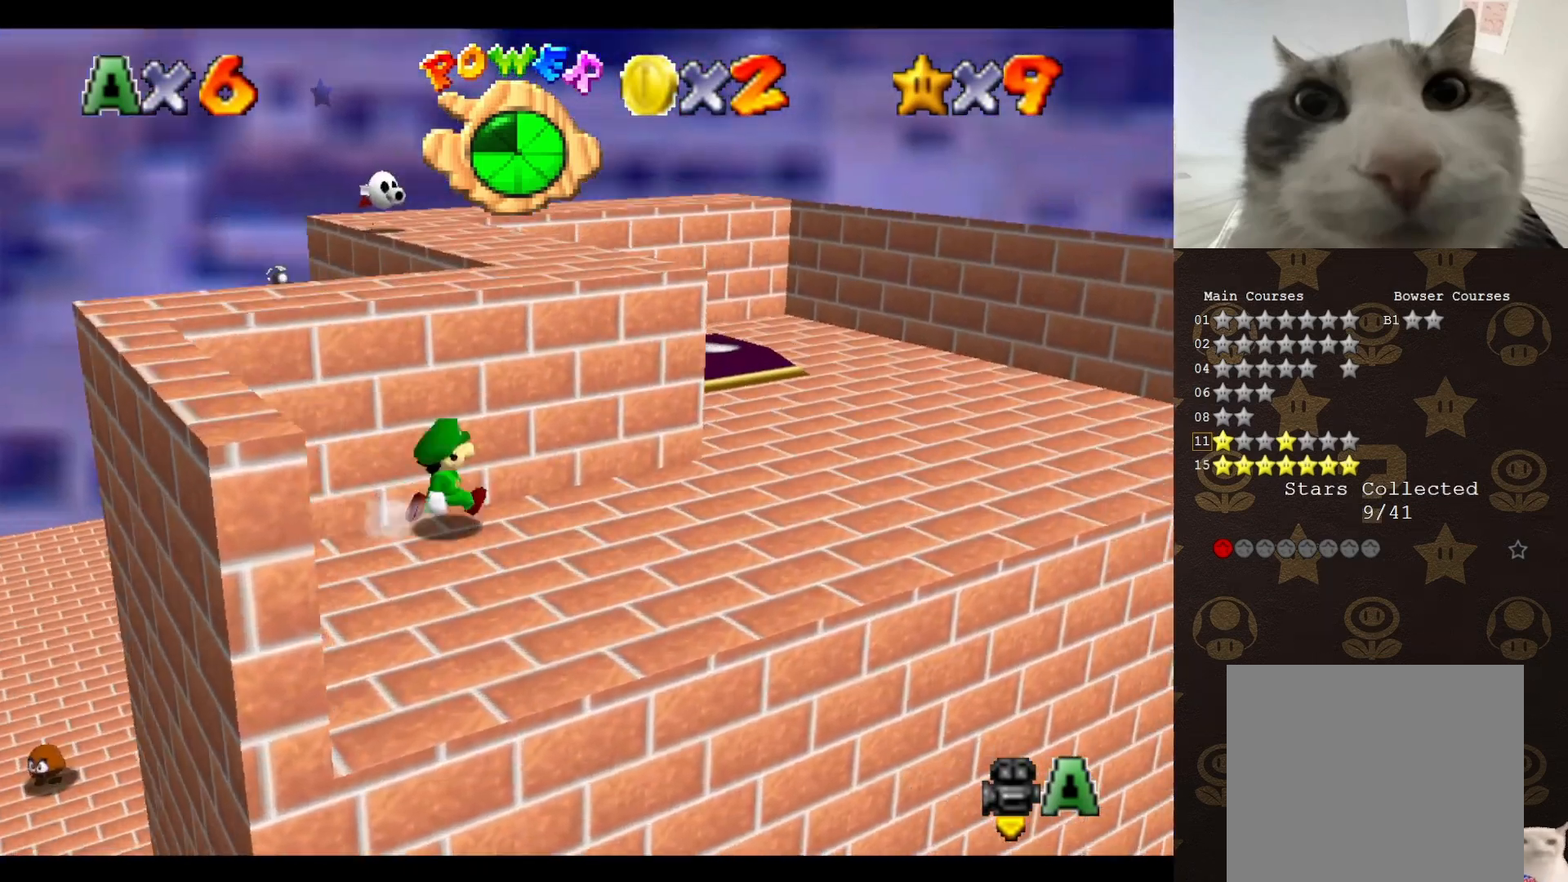
{"buttons": [], "left_stick": "right", "events": [[50, "C_RIGHT", "up"], [133, "C_RIGHT", "down"], [167, "C_RIGHT", "up"]]}
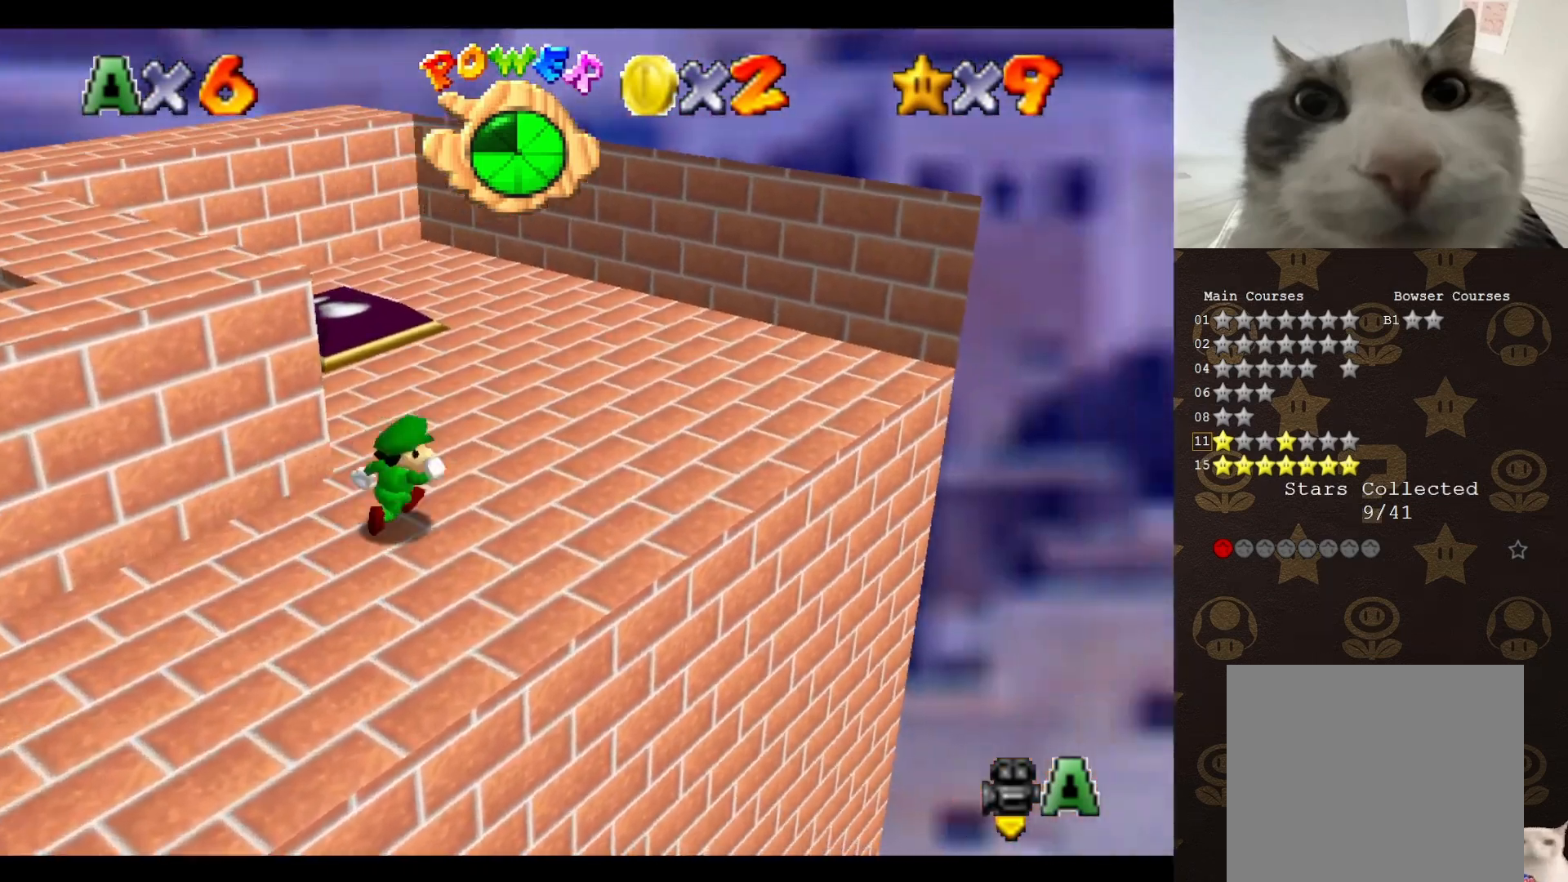
{"buttons": [], "left_stick": "up", "events": [[17, "left_stick", "up-right"], [83, "C_RIGHT", "down"], [133, "left_stick", "up"], [183, "C_RIGHT", "up"]]}
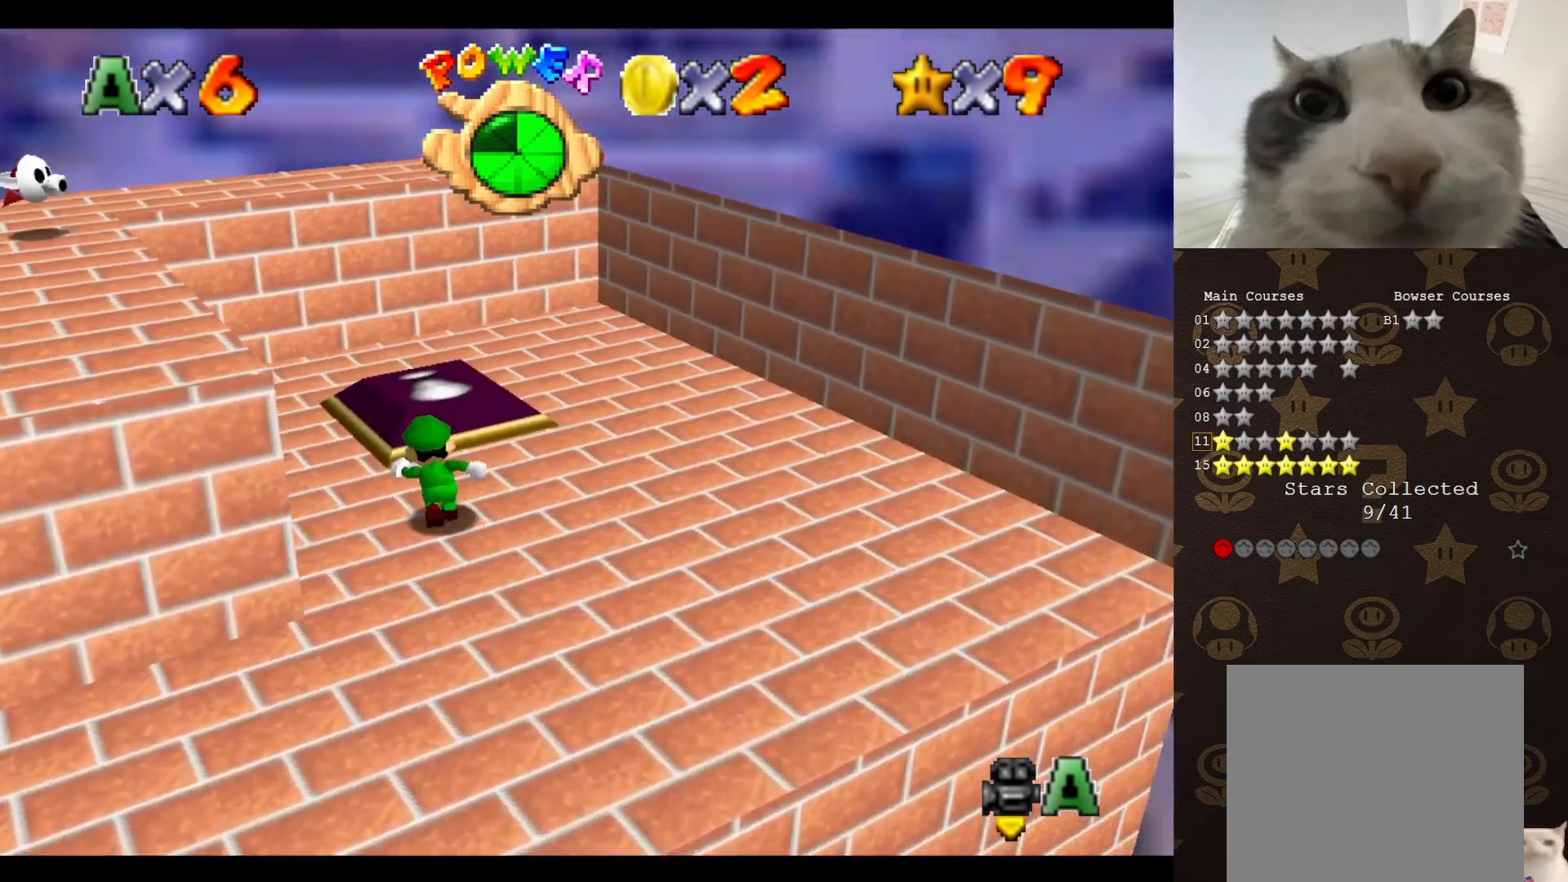
{"buttons": ["A"], "left_stick": "up", "events": [[400, "A", "down"]]}
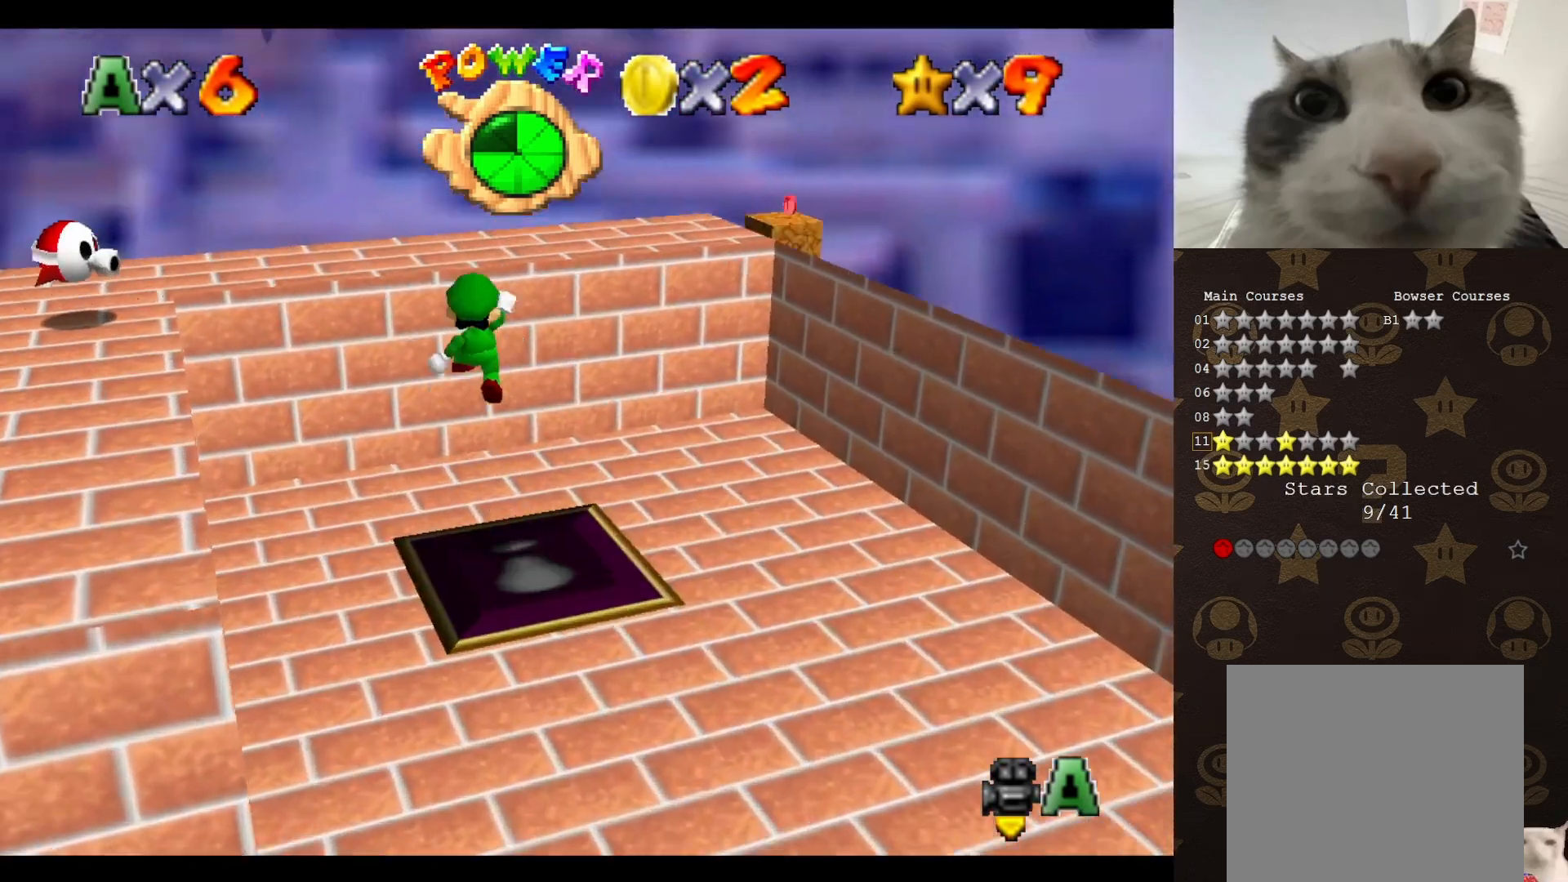
{"buttons": ["C_LEFT"], "left_stick": "center", "events": [[217, "A", "up"], [233, "C_LEFT", "down"], [267, "left_stick", "center"], [367, "C_LEFT", "up"], [483, "C_LEFT", "down"]]}
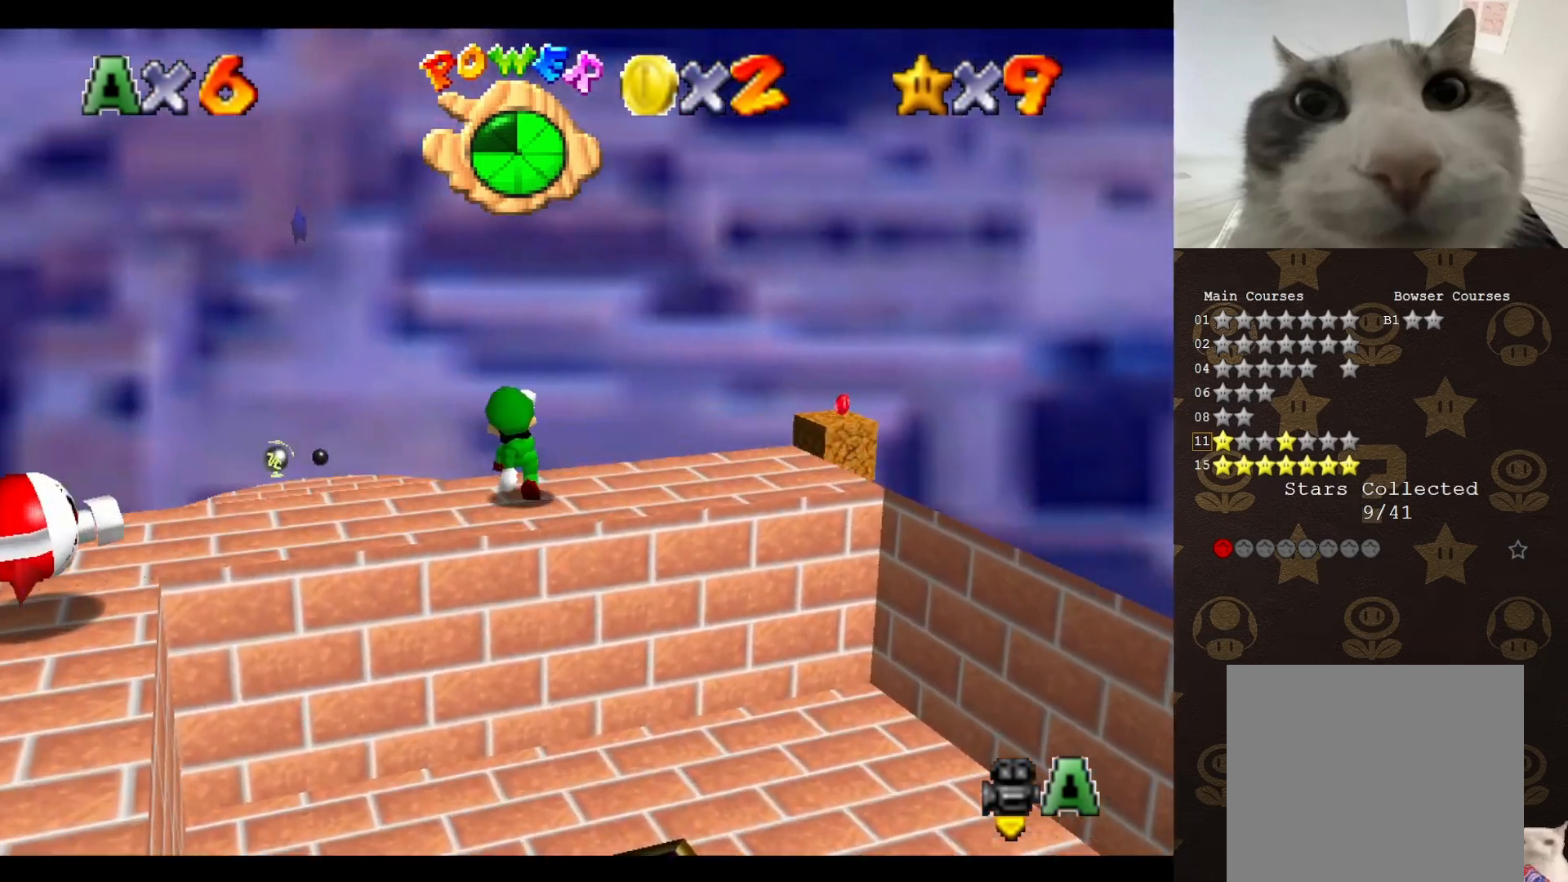
{"buttons": [], "left_stick": "center", "events": [[50, "C_LEFT", "up"], [167, "C_LEFT", "down"], [233, "C_LEFT", "up"], [333, "C_LEFT", "down"], [433, "C_LEFT", "up"]]}
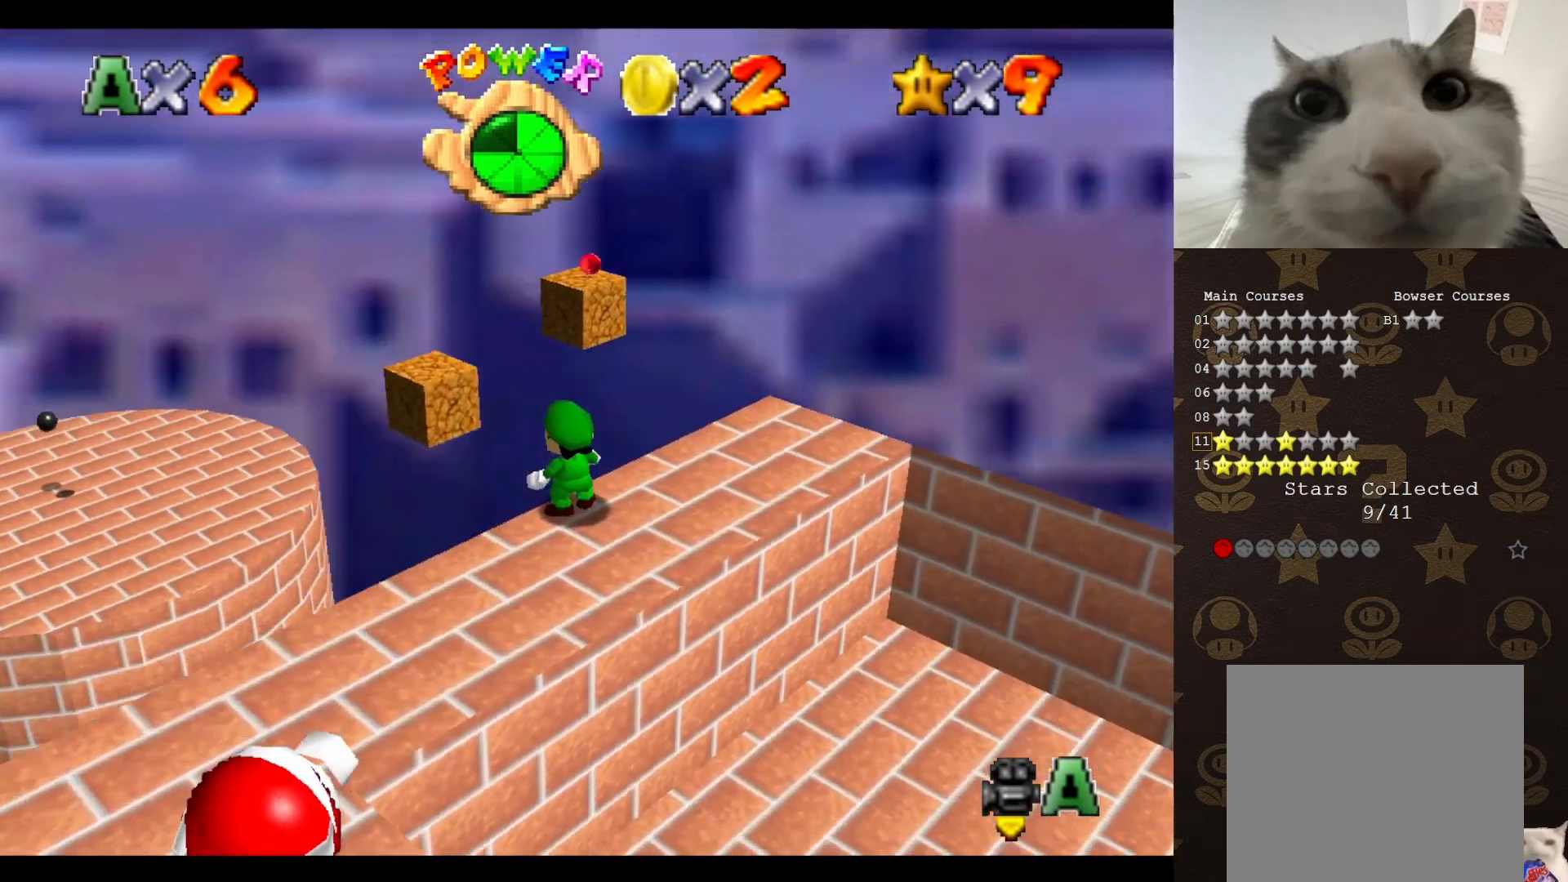
{"buttons": ["C_LEFT"], "left_stick": "right", "events": [[117, "C_LEFT", "down"], [183, "C_LEFT", "up"], [233, "C_LEFT", "down"], [267, "left_stick", "right"], [367, "C_LEFT", "up"], [450, "C_LEFT", "down"]]}